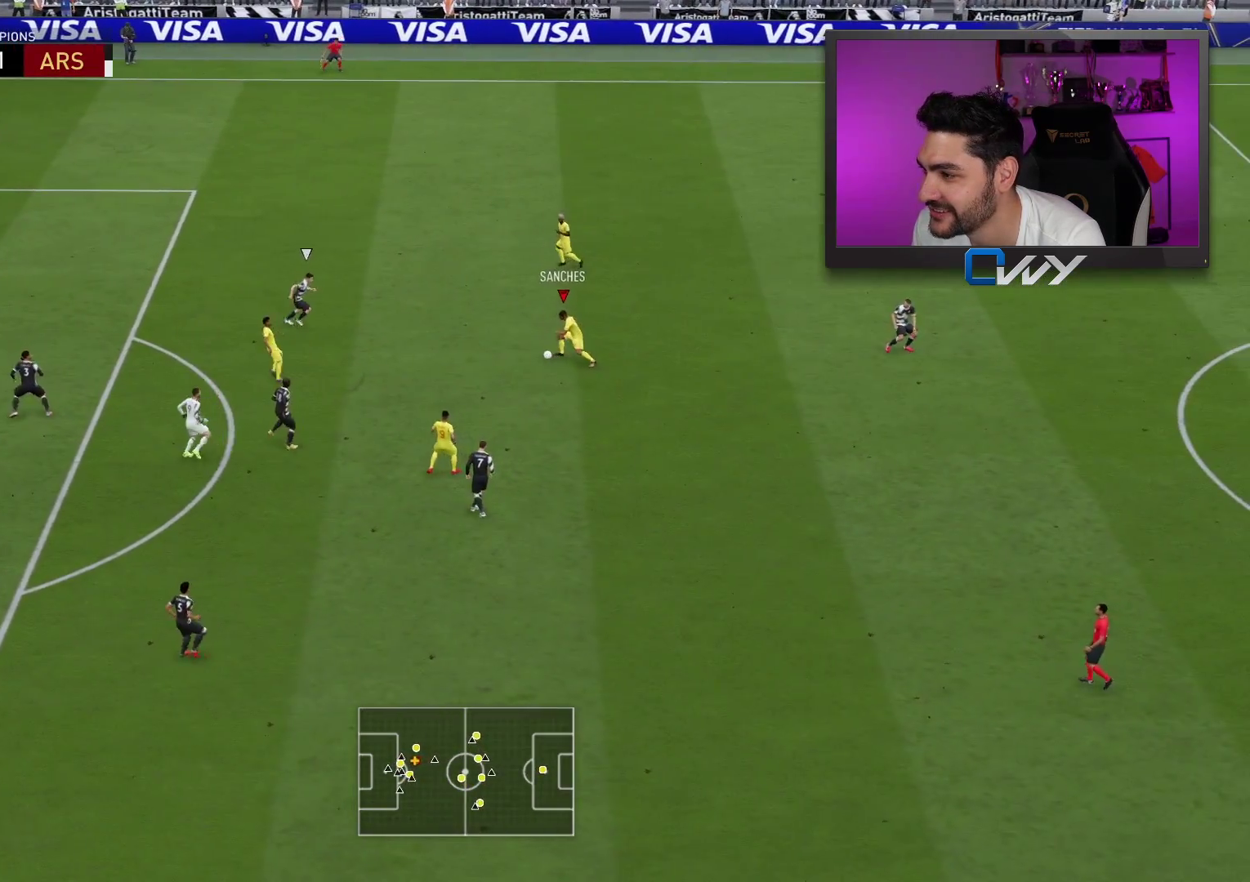
Gameplay with a controller (PlayStation layout); each line is a JSON object with the inputs held at the frame after it. "events" lists button and stick changes between this image and that frame as [ms after this image, input, new state], when the widget could be followed in between.
{"buttons": ["R1", "L3"], "left_stick": "left", "right_stick": "center", "events": [[183, "CIRCLE", "up"]]}
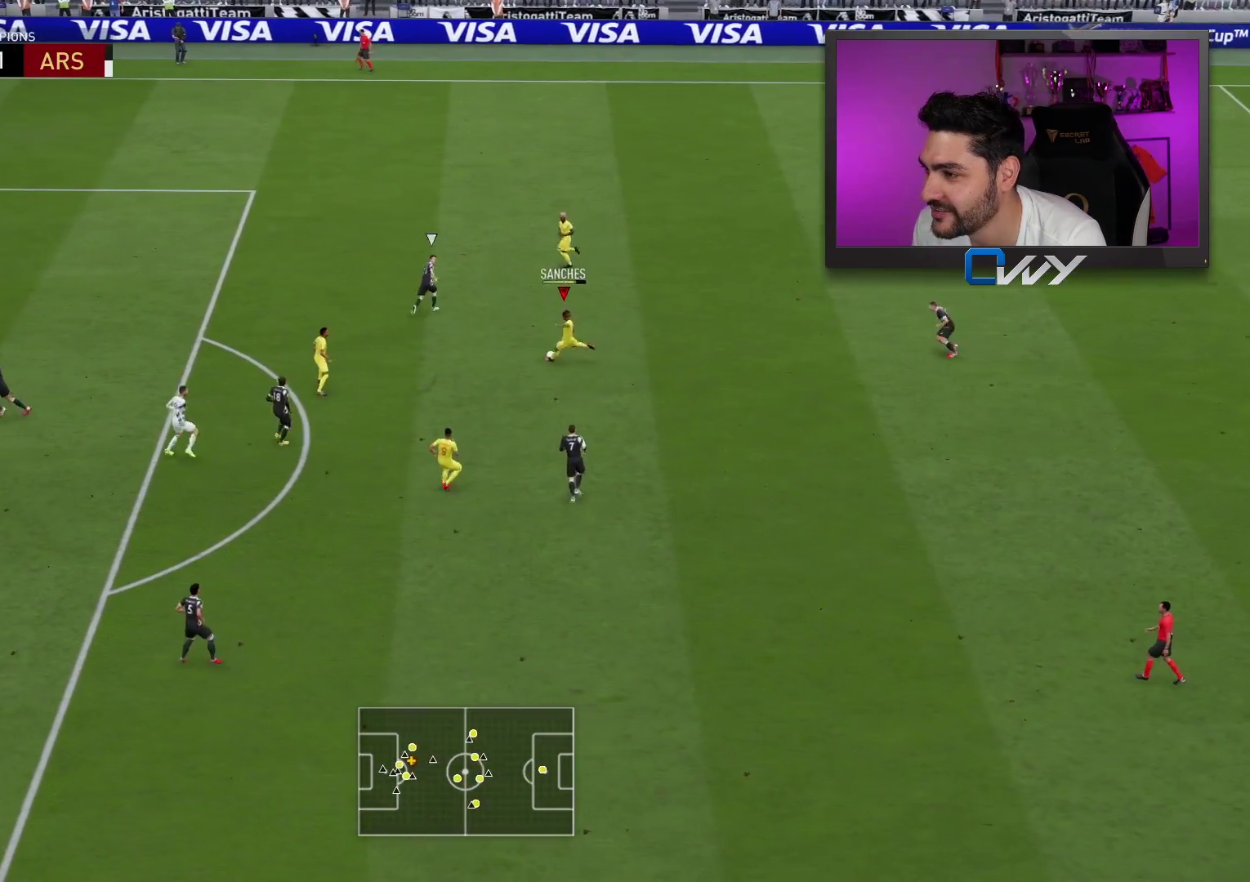
{"buttons": ["R1", "L3"], "left_stick": "left", "right_stick": "center", "events": []}
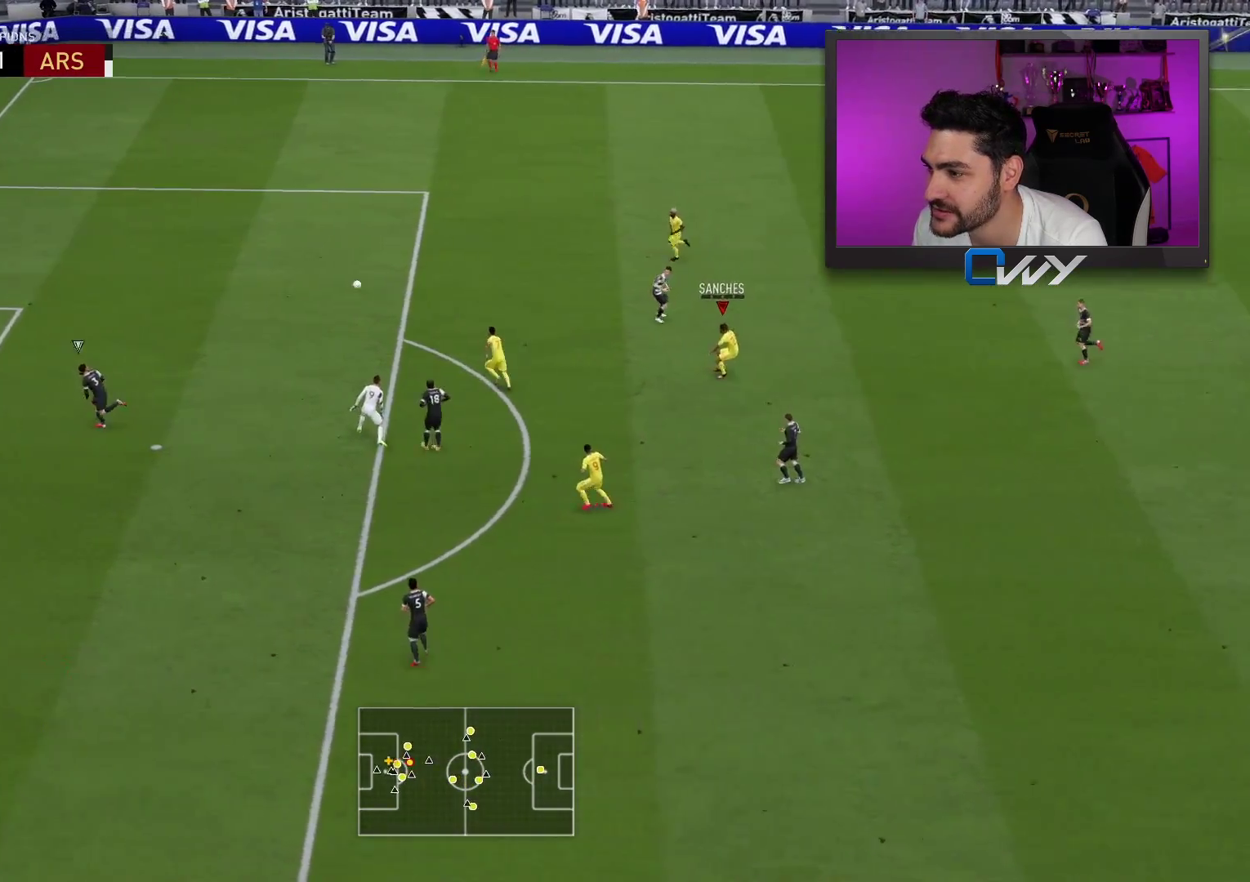
{"buttons": ["R1", "L3"], "left_stick": "left", "right_stick": "center", "events": []}
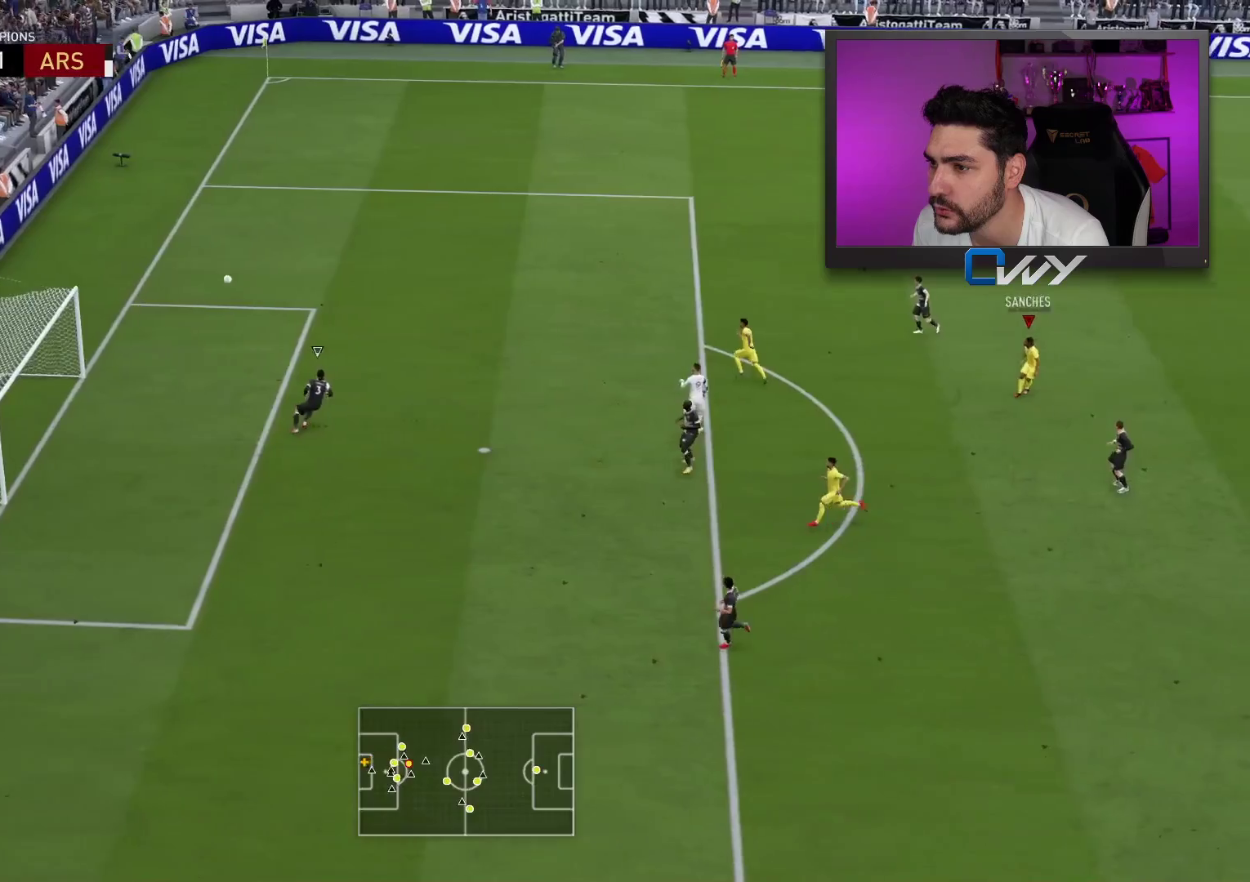
{"buttons": ["R1", "L3"], "left_stick": "left", "right_stick": "center", "events": []}
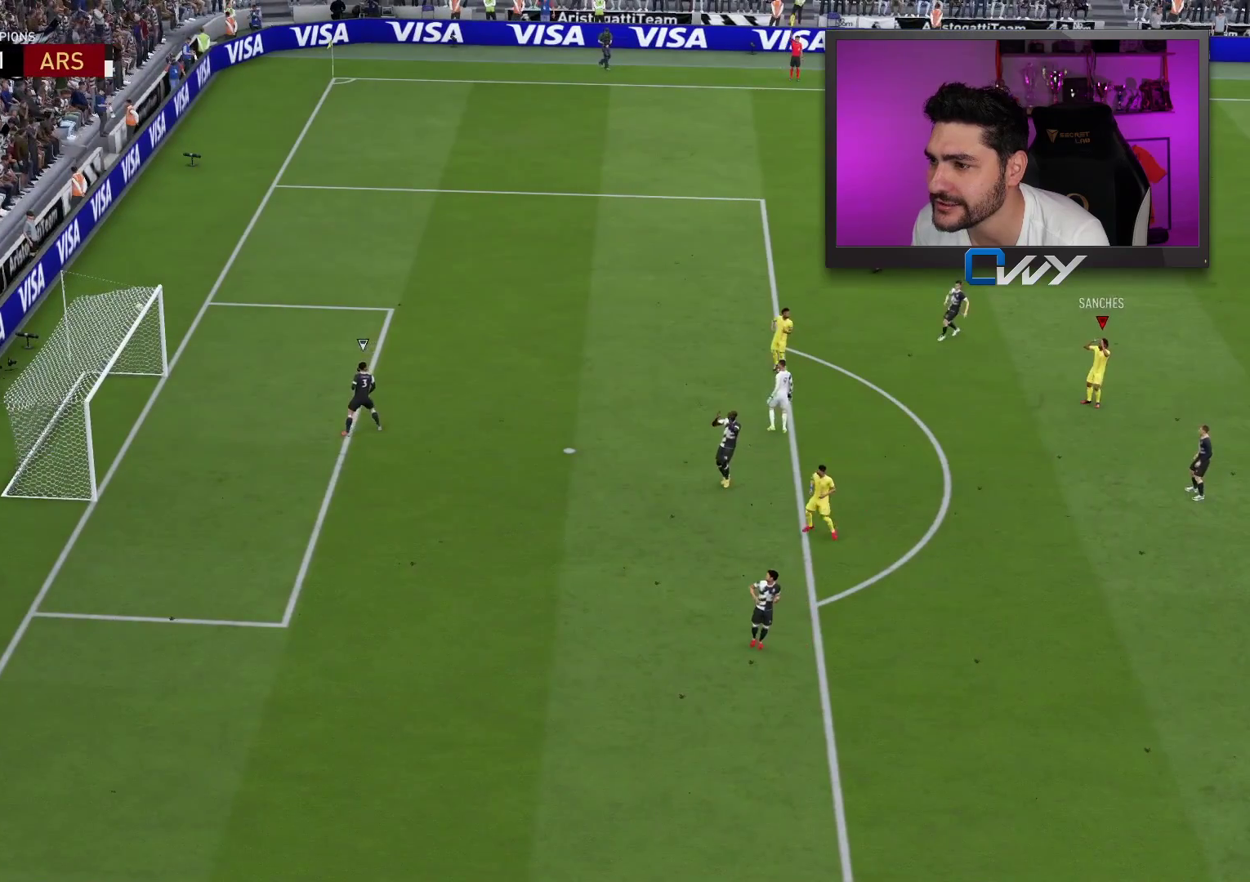
{"buttons": [], "left_stick": "center", "right_stick": "center", "events": [[67, "L3", "up"], [100, "R1", "up"], [117, "left_stick", "center"]]}
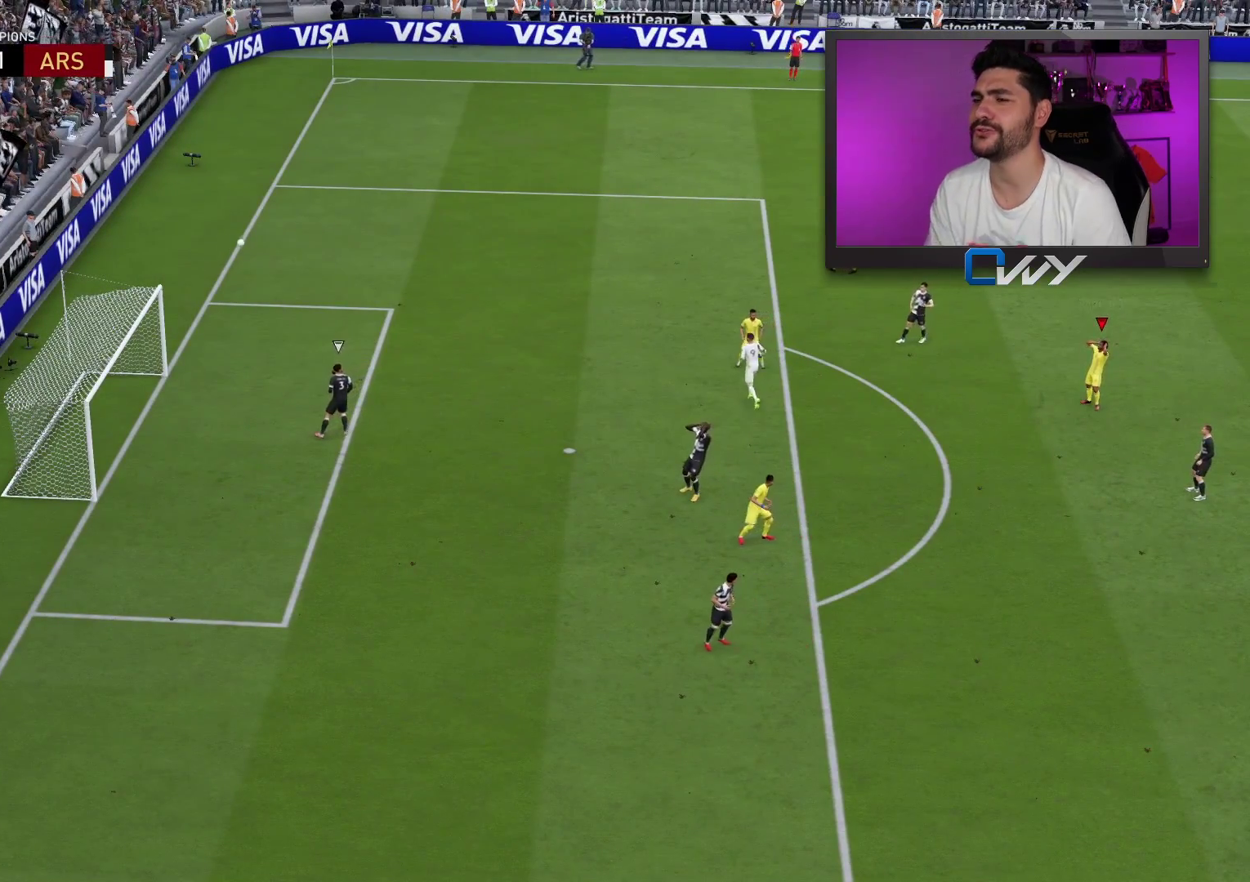
{"buttons": [], "left_stick": "center", "right_stick": "center", "events": []}
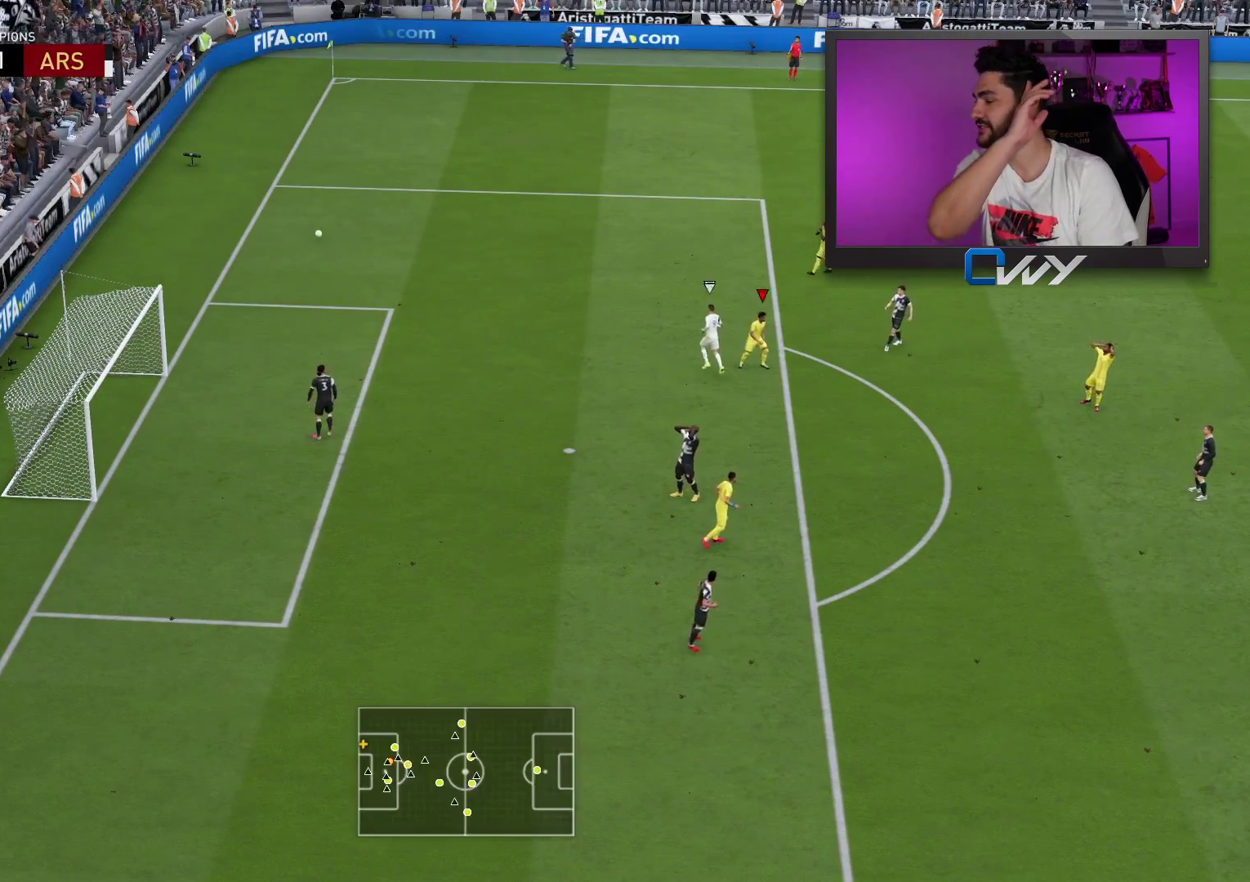
{"buttons": ["R2", "L3"], "left_stick": "down", "right_stick": "center", "events": [[67, "left_stick", "down-left"], [83, "R2", "down"], [267, "L3", "down"], [267, "left_stick", "down"]]}
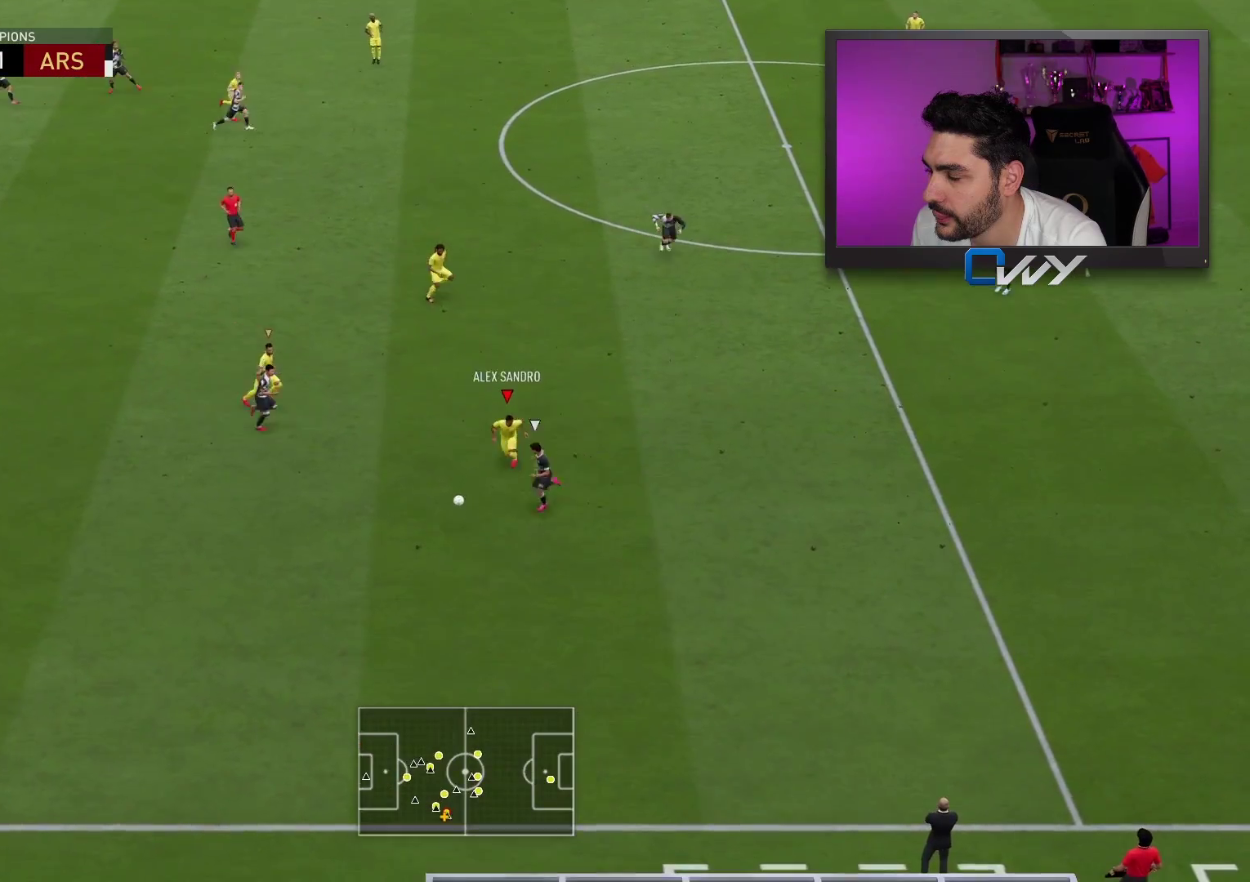
{"buttons": ["R2", "L3"], "left_stick": "down-left", "right_stick": "center", "events": [[400, "left_stick", "down-left"]]}
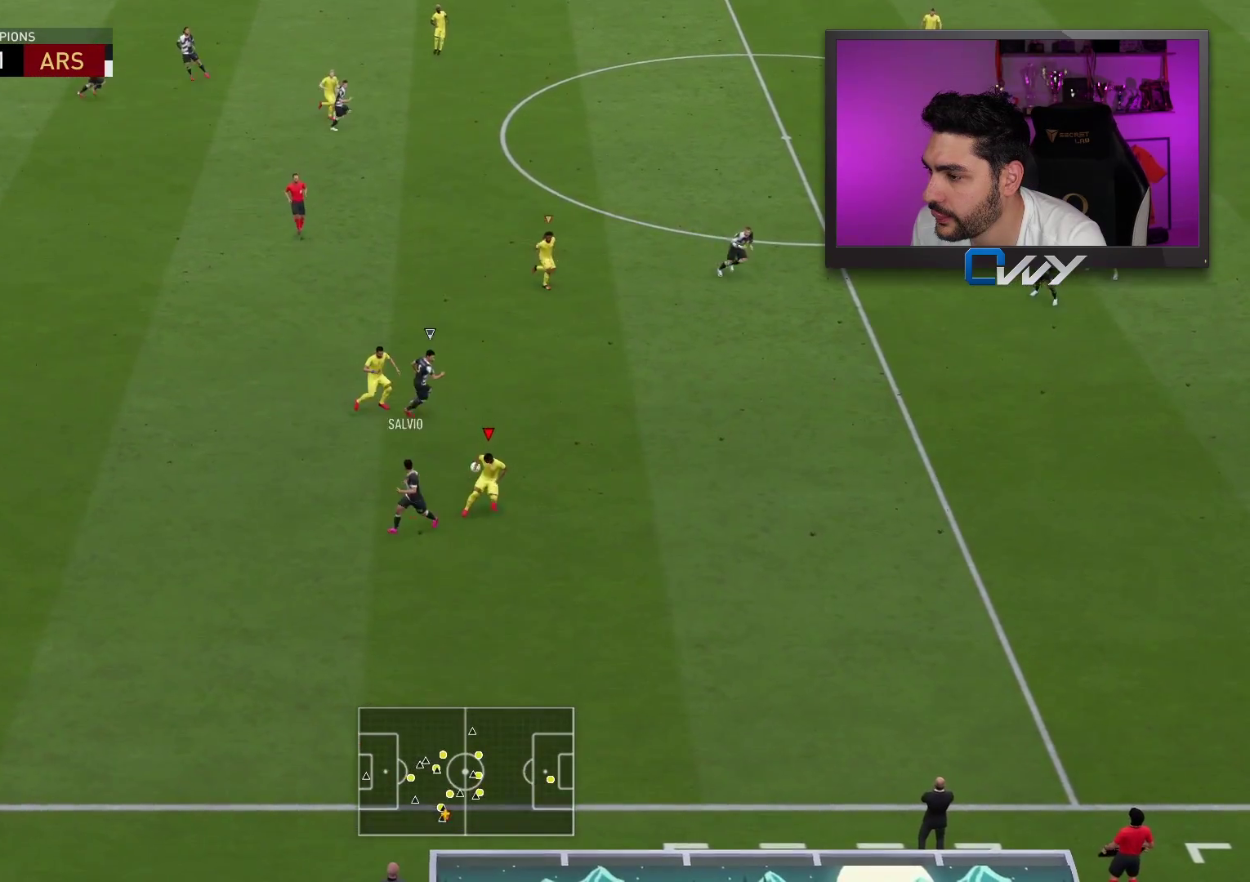
{"buttons": ["R2", "L3"], "left_stick": "right", "right_stick": "center", "events": [[67, "L2", "down"], [183, "R2", "up"], [217, "L2", "up"], [217, "left_stick", "down-right"], [233, "L3", "up"], [267, "left_stick", "right"], [317, "L1", "down"], [350, "R2", "down"], [383, "L1", "up"], [400, "L3", "down"]]}
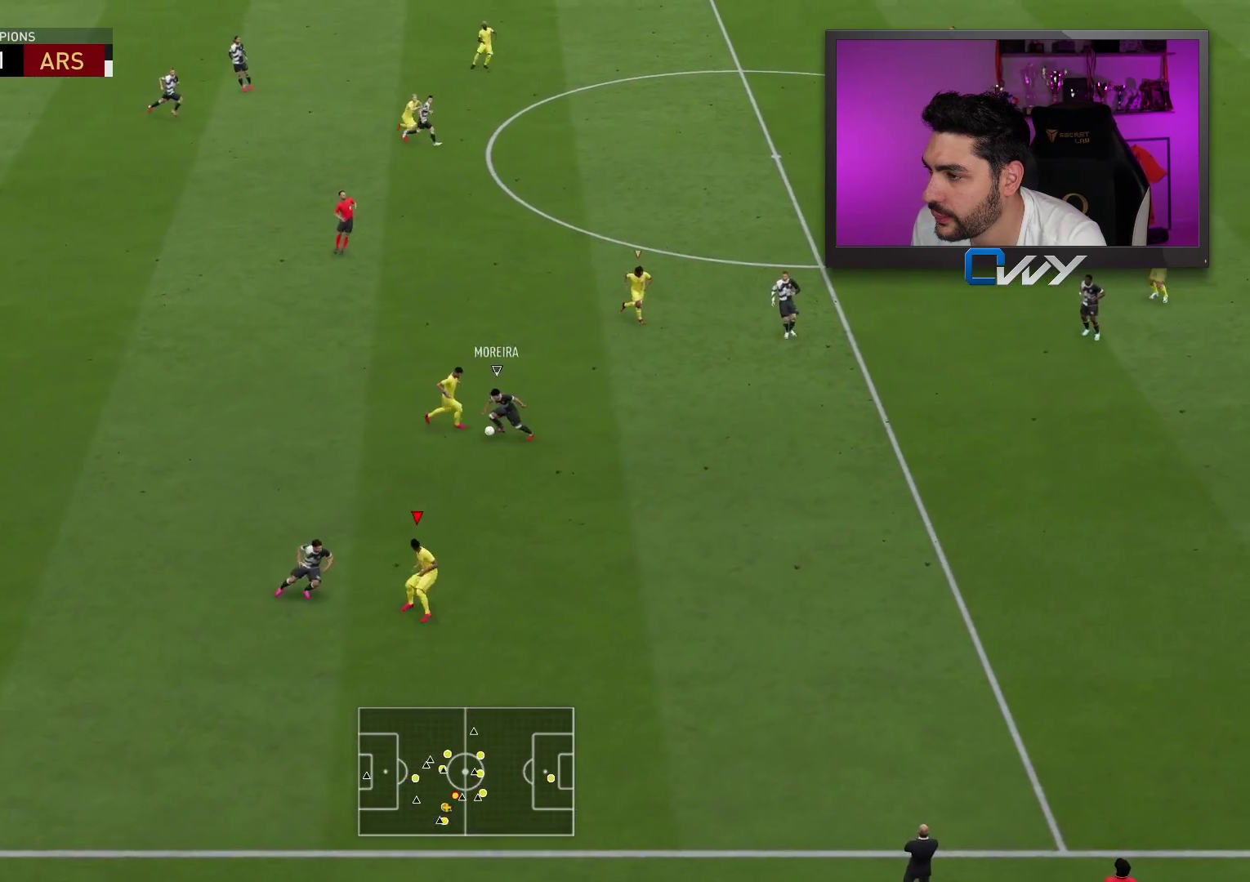
{"buttons": [], "left_stick": "center", "right_stick": "center", "events": [[300, "L3", "up"], [317, "R2", "up"], [450, "left_stick", "center"]]}
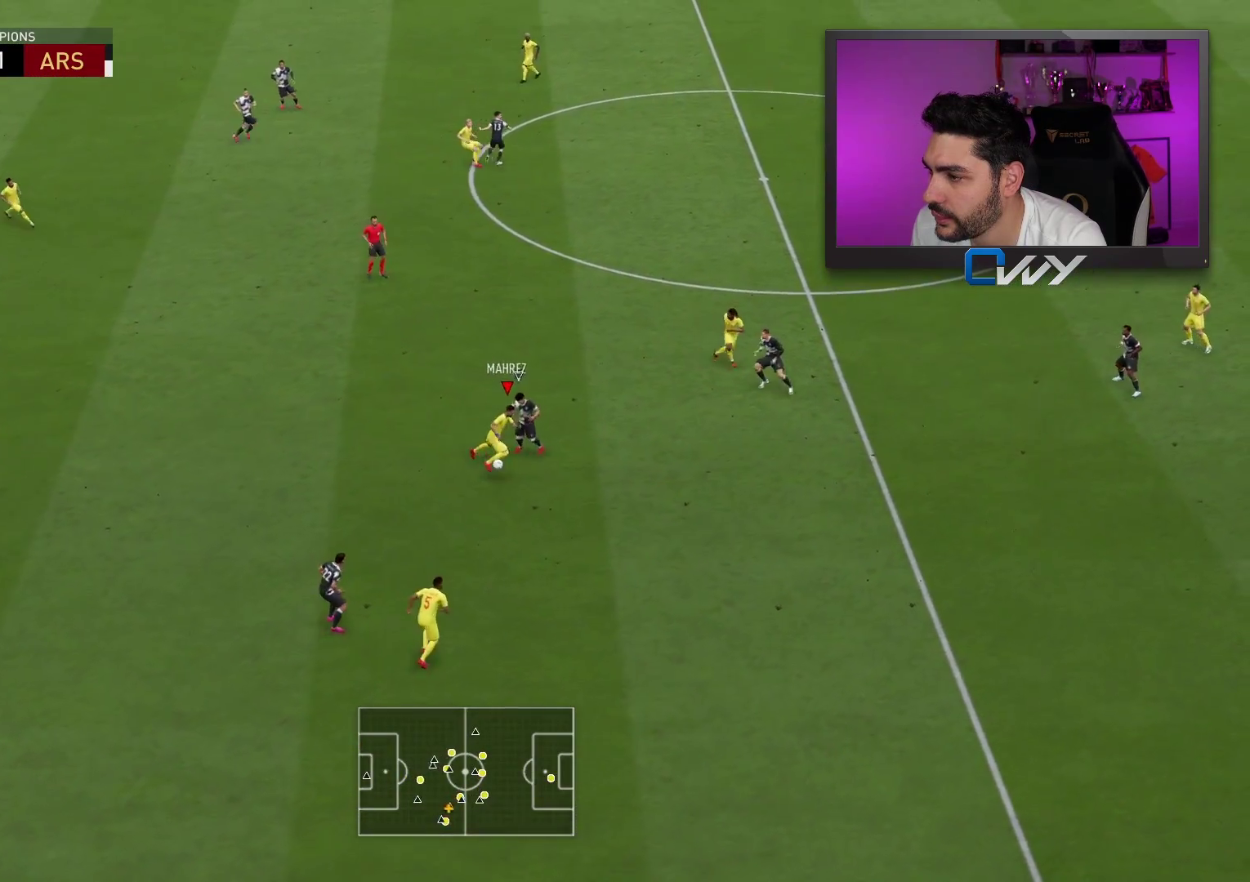
{"buttons": [], "left_stick": "down-right", "right_stick": "center", "events": [[117, "left_stick", "left"], [450, "left_stick", "down-right"]]}
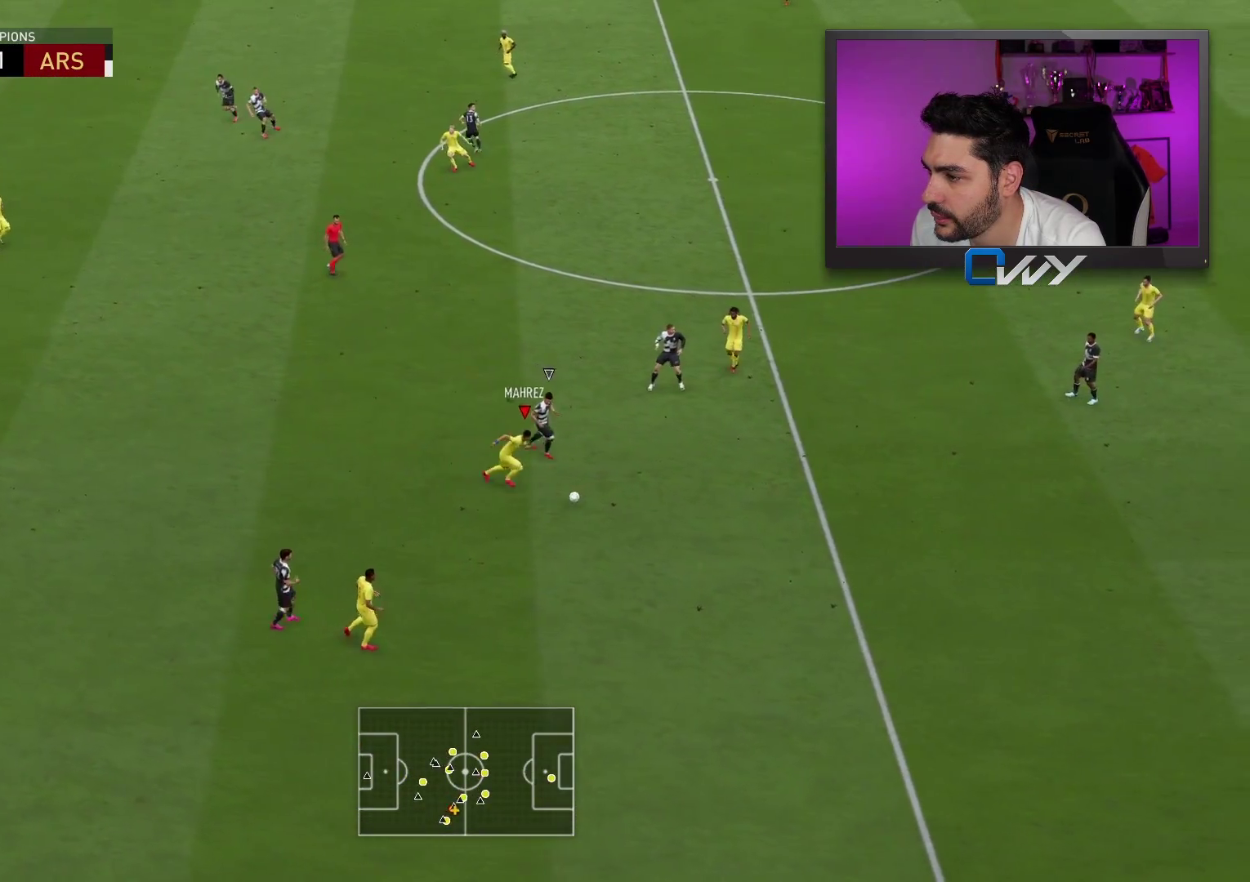
{"buttons": [], "left_stick": "down-right", "right_stick": "down-left", "events": [[150, "right_stick", "down-left"]]}
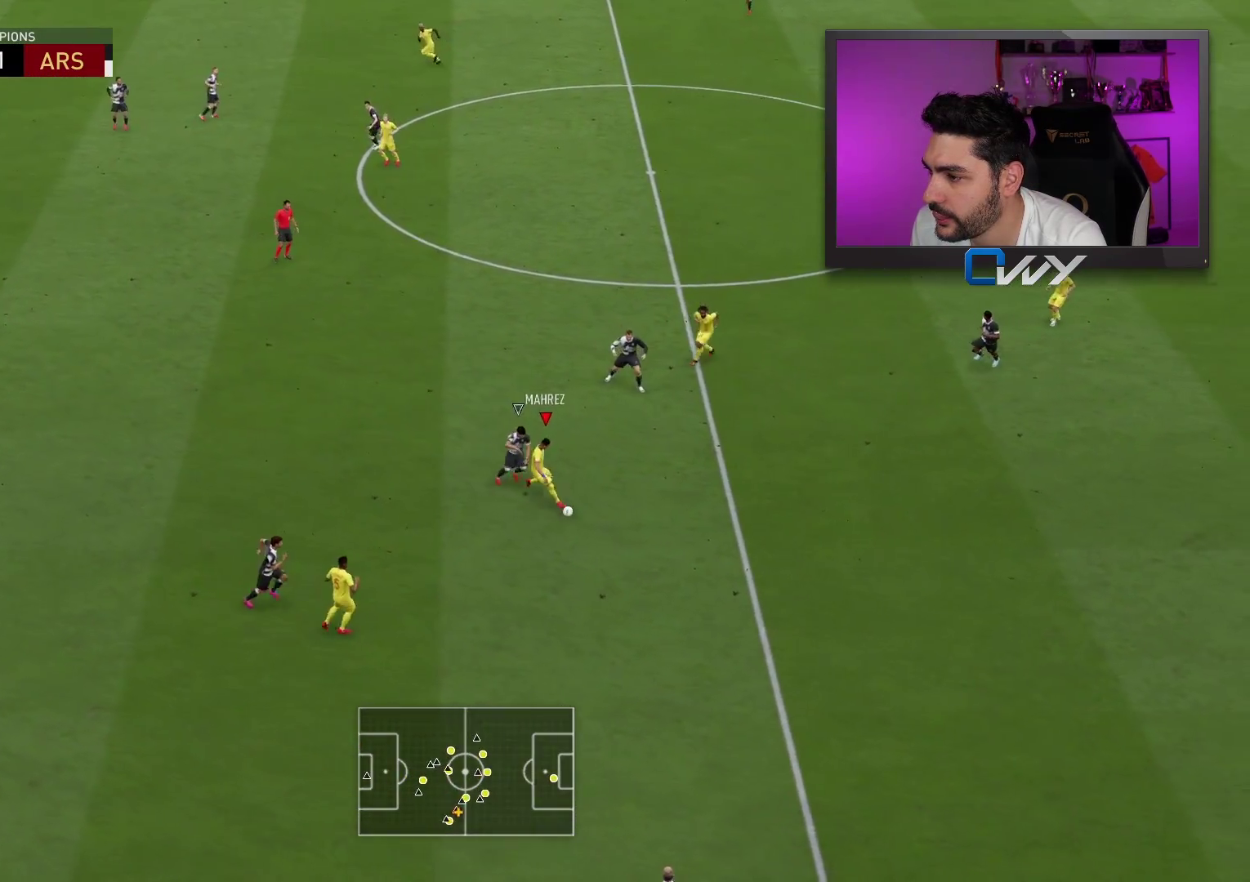
{"buttons": ["L1", "L3"], "left_stick": "down", "right_stick": "center", "events": [[167, "left_stick", "down"], [200, "right_stick", "center"], [450, "L3", "down"], [500, "L1", "down"]]}
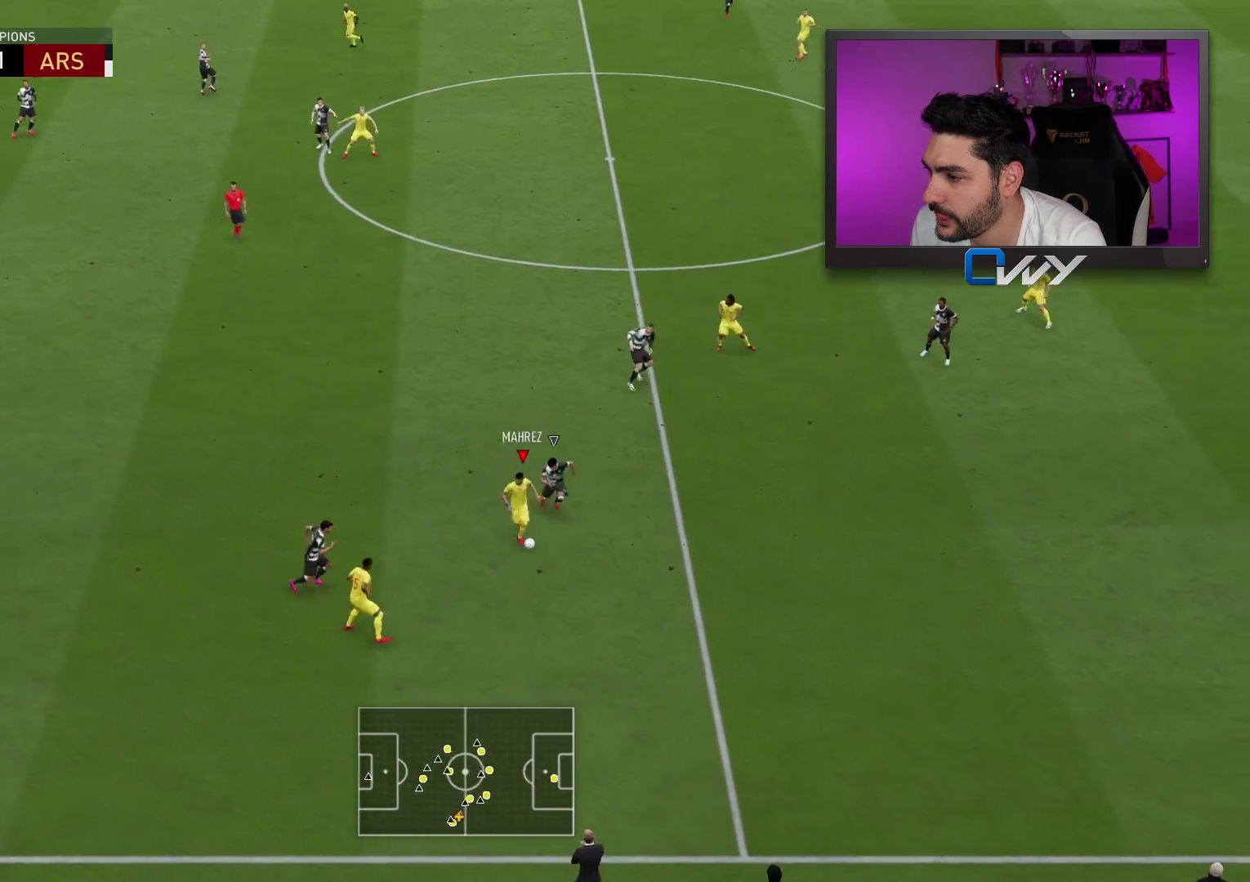
{"buttons": ["L3"], "left_stick": "down-left", "right_stick": "center", "events": [[50, "L1", "up"], [350, "TRIANGLE", "down"], [400, "left_stick", "down-left"], [450, "TRIANGLE", "up"]]}
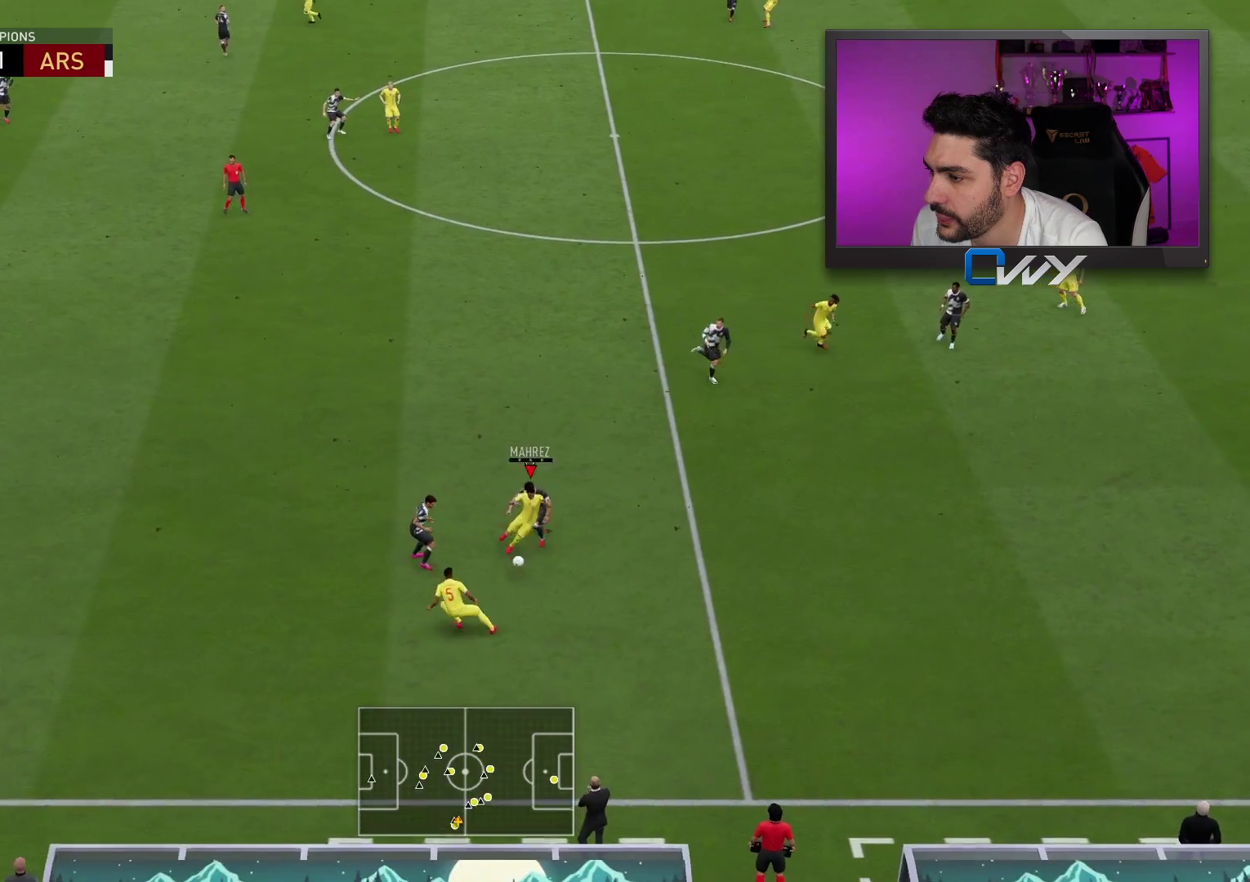
{"buttons": ["R2", "L3"], "left_stick": "left", "right_stick": "center", "events": [[350, "left_stick", "left"], [367, "R2", "down"]]}
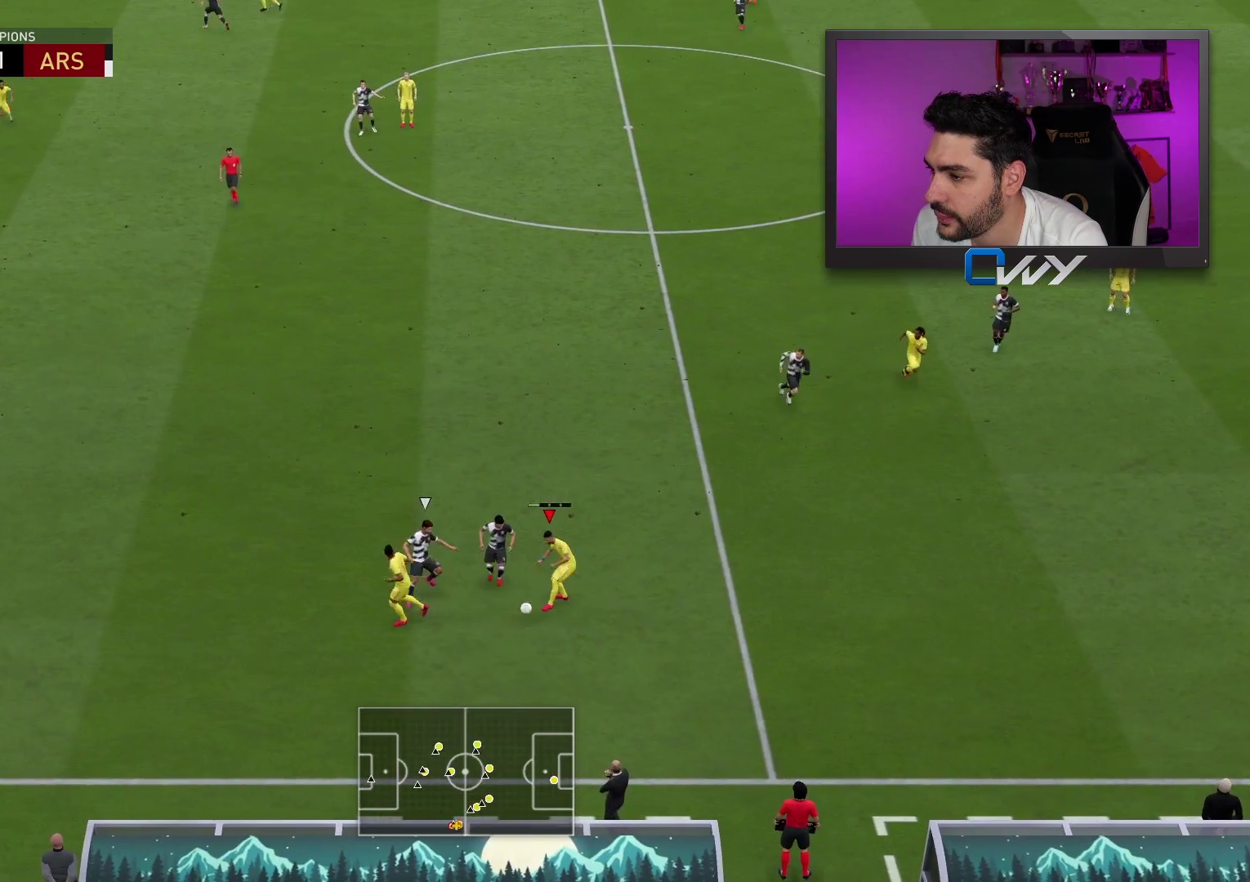
{"buttons": ["R2", "L3"], "left_stick": "left", "right_stick": "center", "events": []}
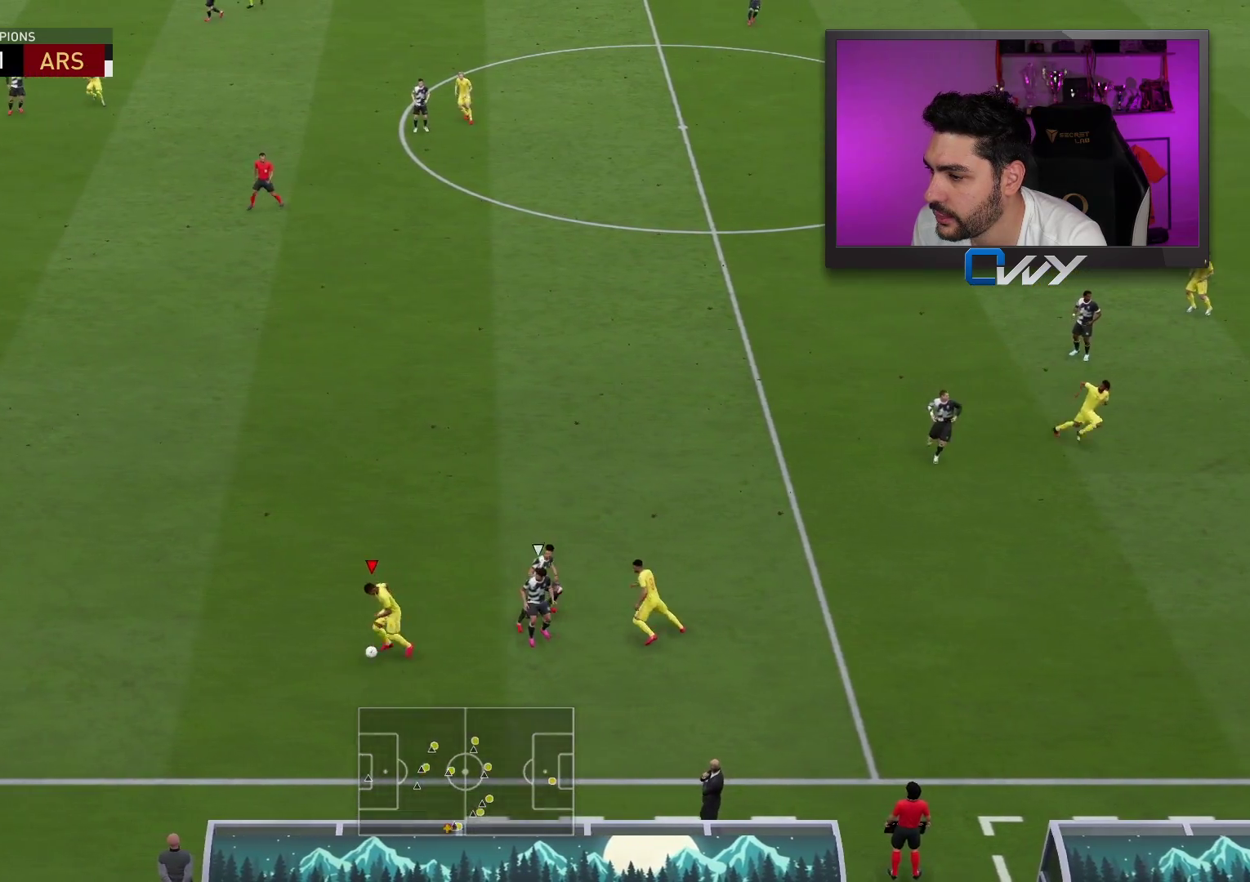
{"buttons": ["R2", "L3"], "left_stick": "left", "right_stick": "center", "events": []}
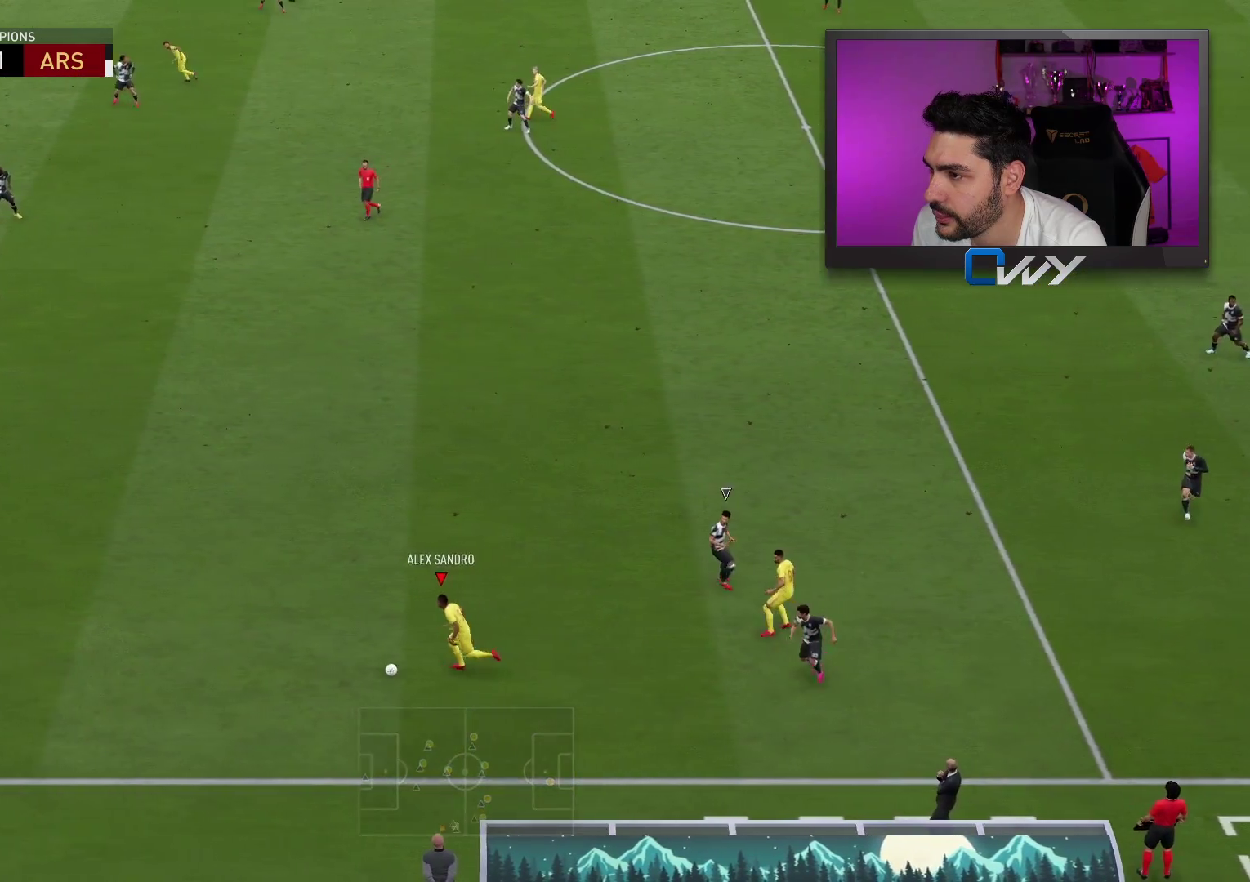
{"buttons": ["R2", "L3"], "left_stick": "left", "right_stick": "center", "events": [[33, "right_stick", "up"], [283, "right_stick", "center"]]}
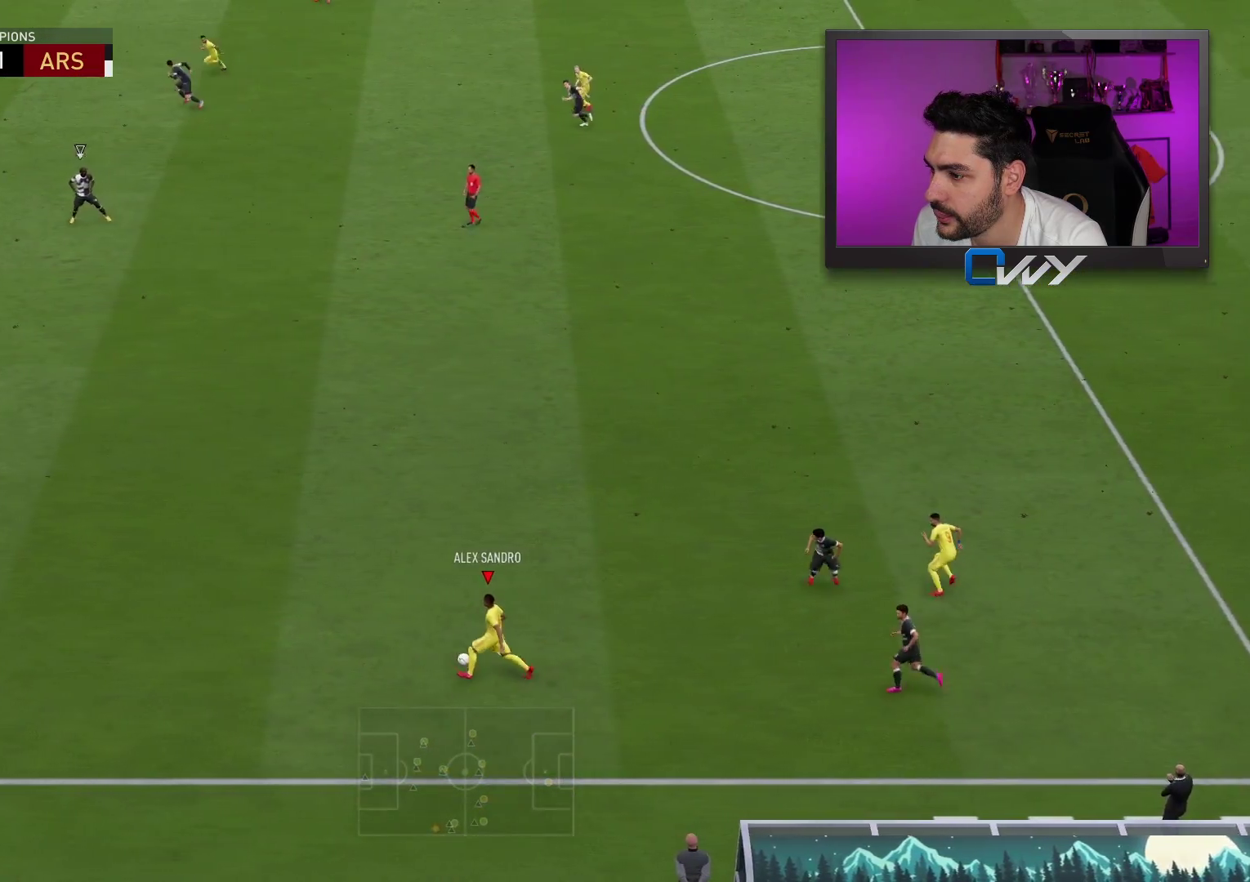
{"buttons": ["L3"], "left_stick": "up-left", "right_stick": "center", "events": [[383, "R2", "up"], [450, "left_stick", "up-left"]]}
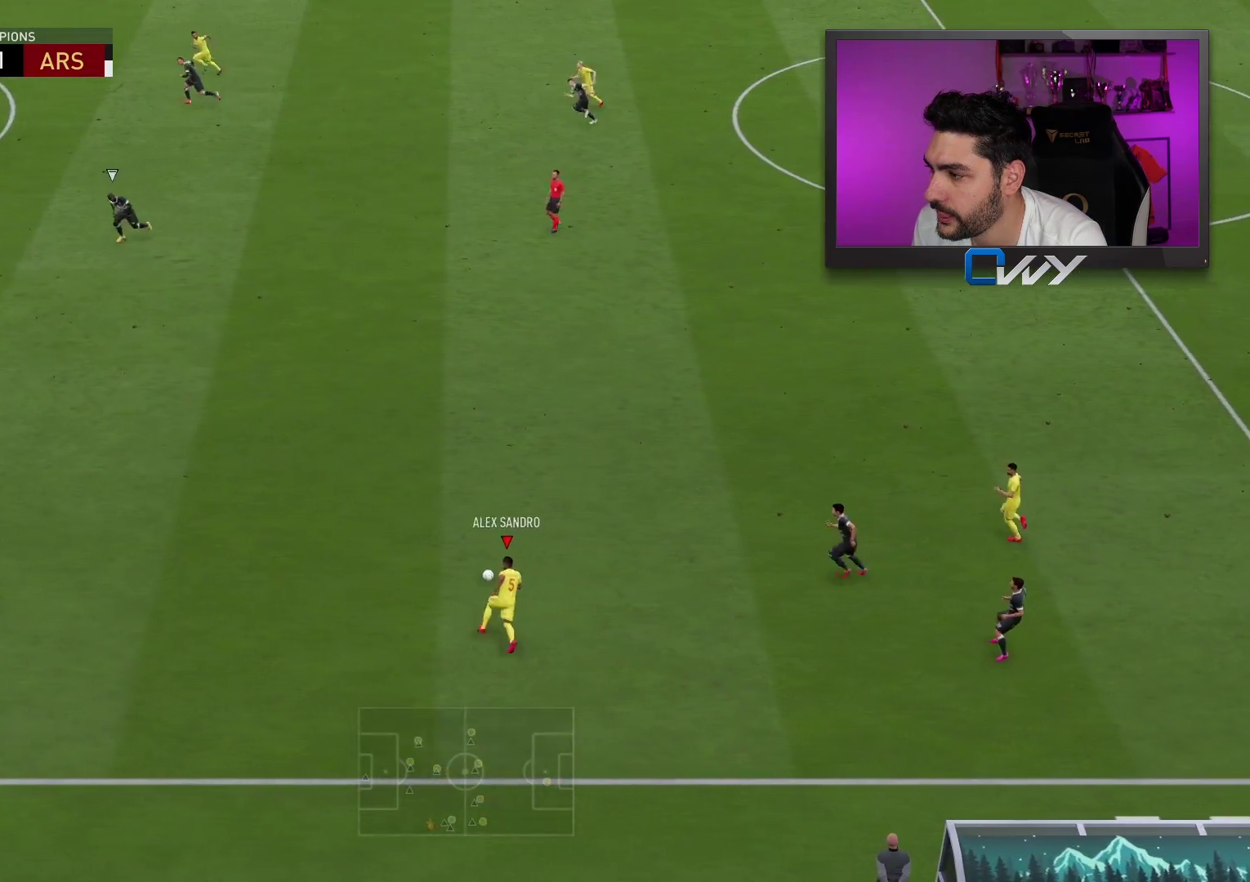
{"buttons": [], "left_stick": "up-right", "right_stick": "center", "events": [[133, "TRIANGLE", "down"], [150, "L3", "up"], [167, "left_stick", "up-right"], [217, "TRIANGLE", "up"]]}
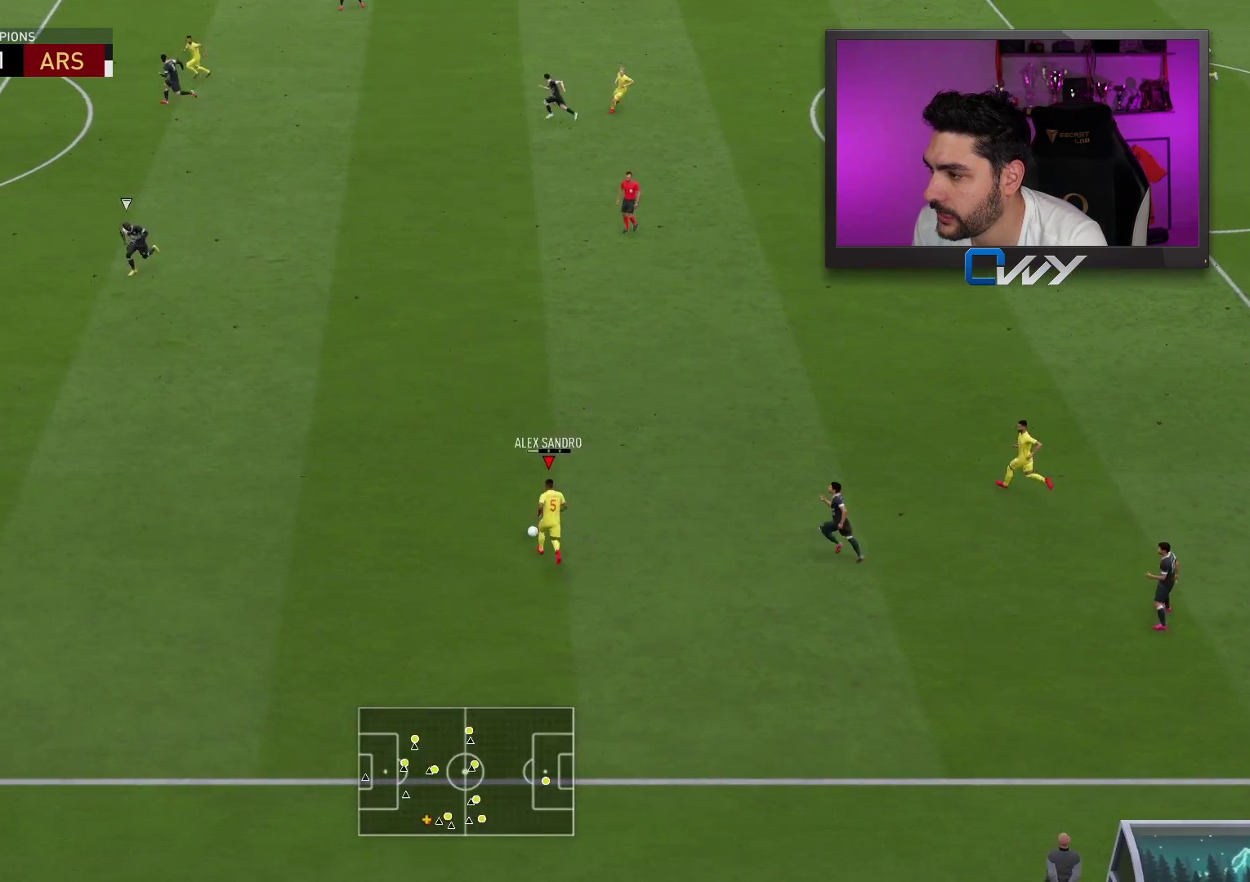
{"buttons": [], "left_stick": "up-left", "right_stick": "center", "events": [[50, "left_stick", "center"], [283, "left_stick", "up-left"]]}
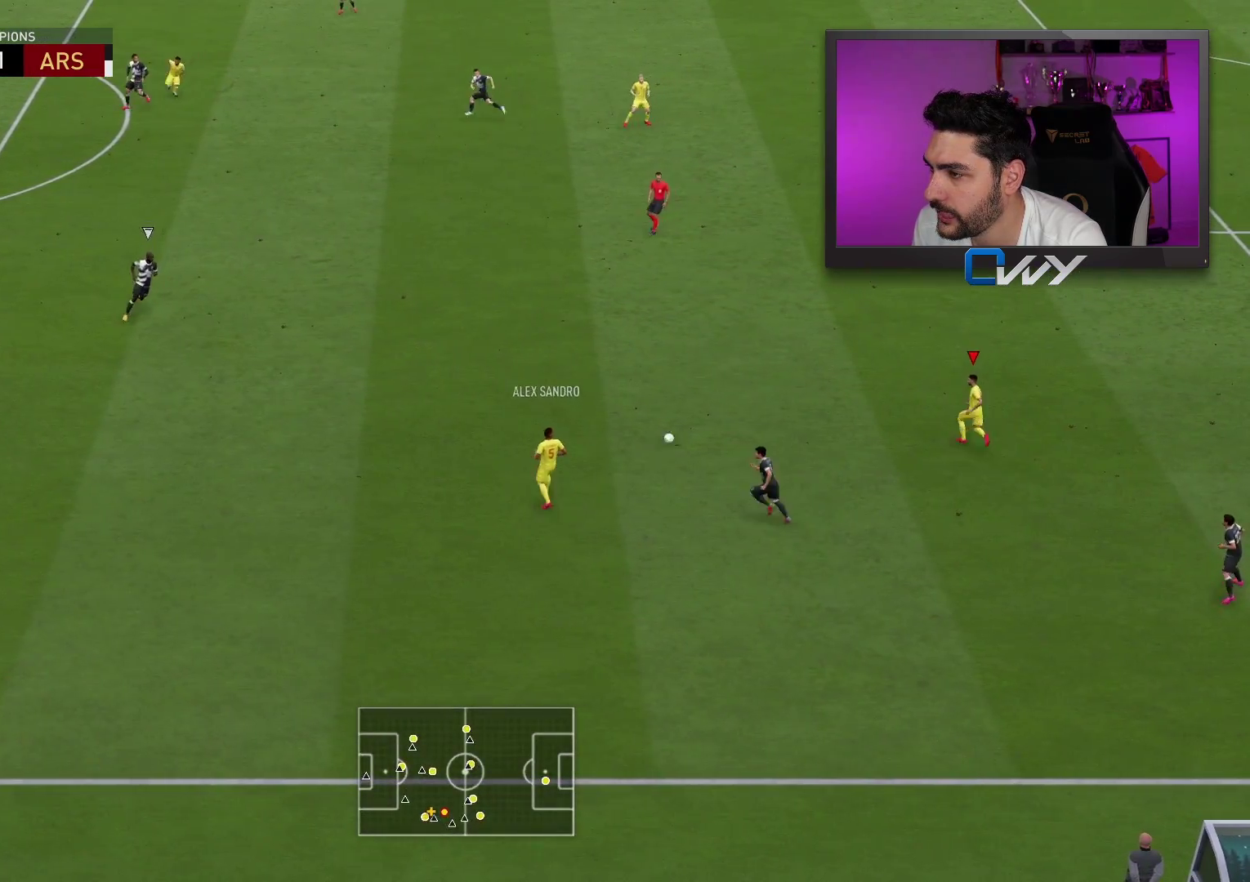
{"buttons": [], "left_stick": "up-left", "right_stick": "center", "events": [[267, "CROSS", "down"], [383, "CROSS", "up"]]}
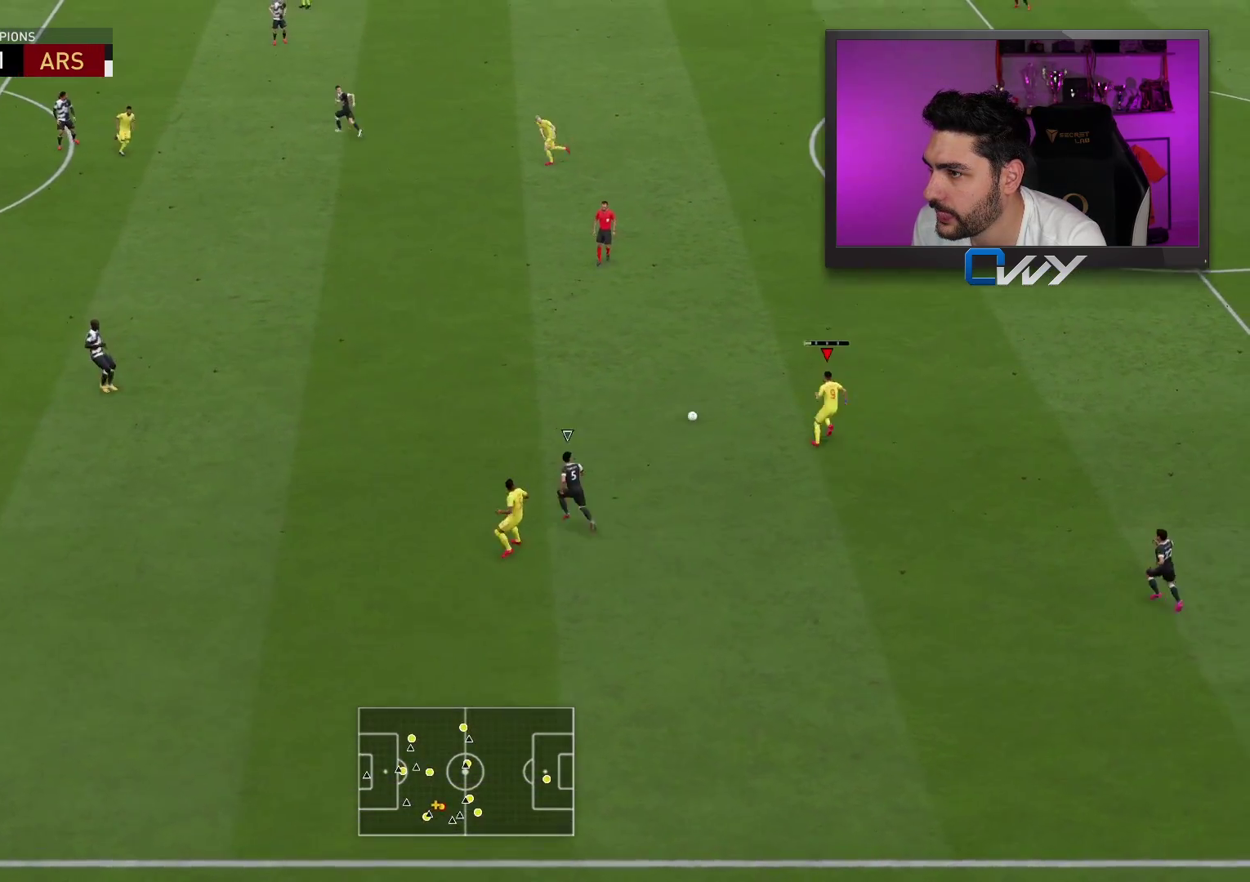
{"buttons": [], "left_stick": "down-left", "right_stick": "center", "events": [[183, "left_stick", "center"], [450, "left_stick", "down-left"]]}
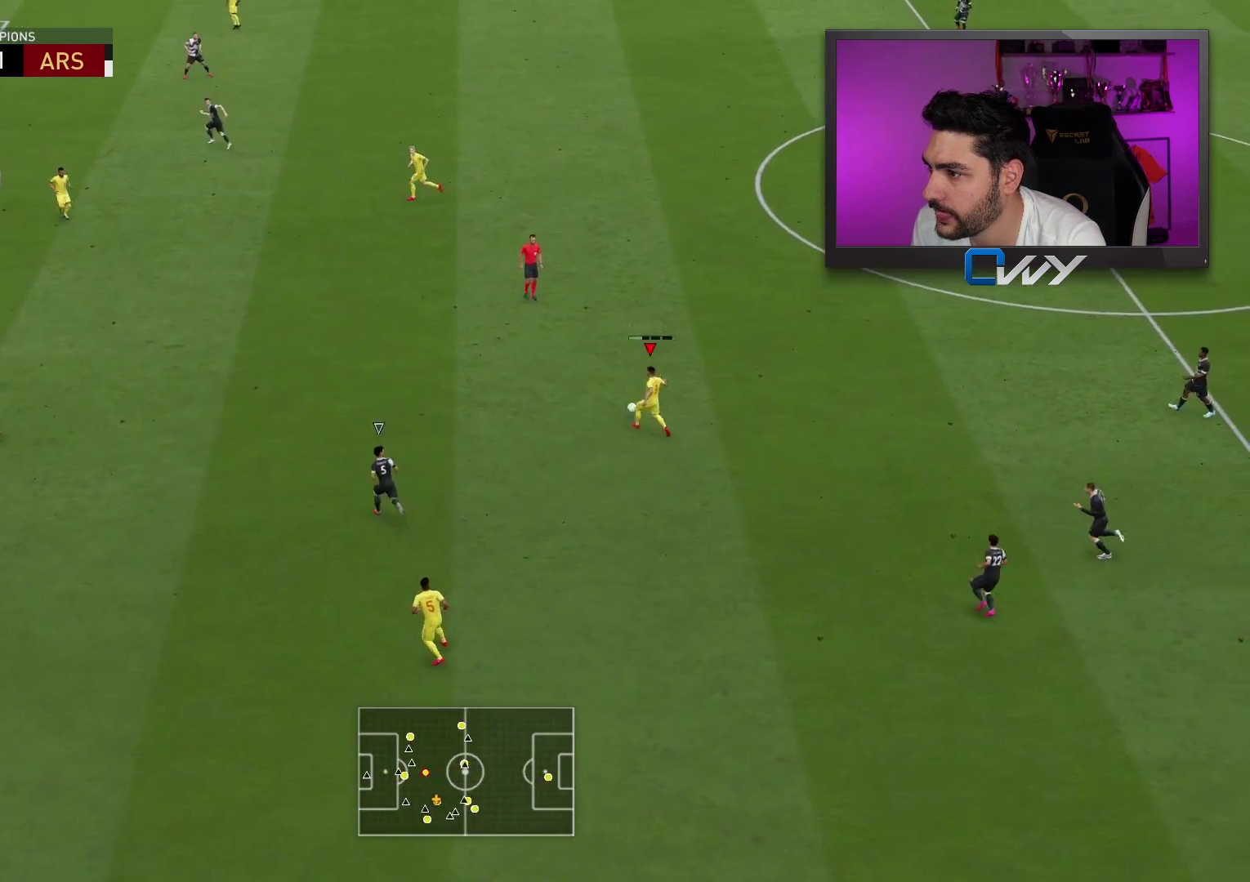
{"buttons": ["CROSS"], "left_stick": "down-left", "right_stick": "center", "events": [[483, "CROSS", "down"]]}
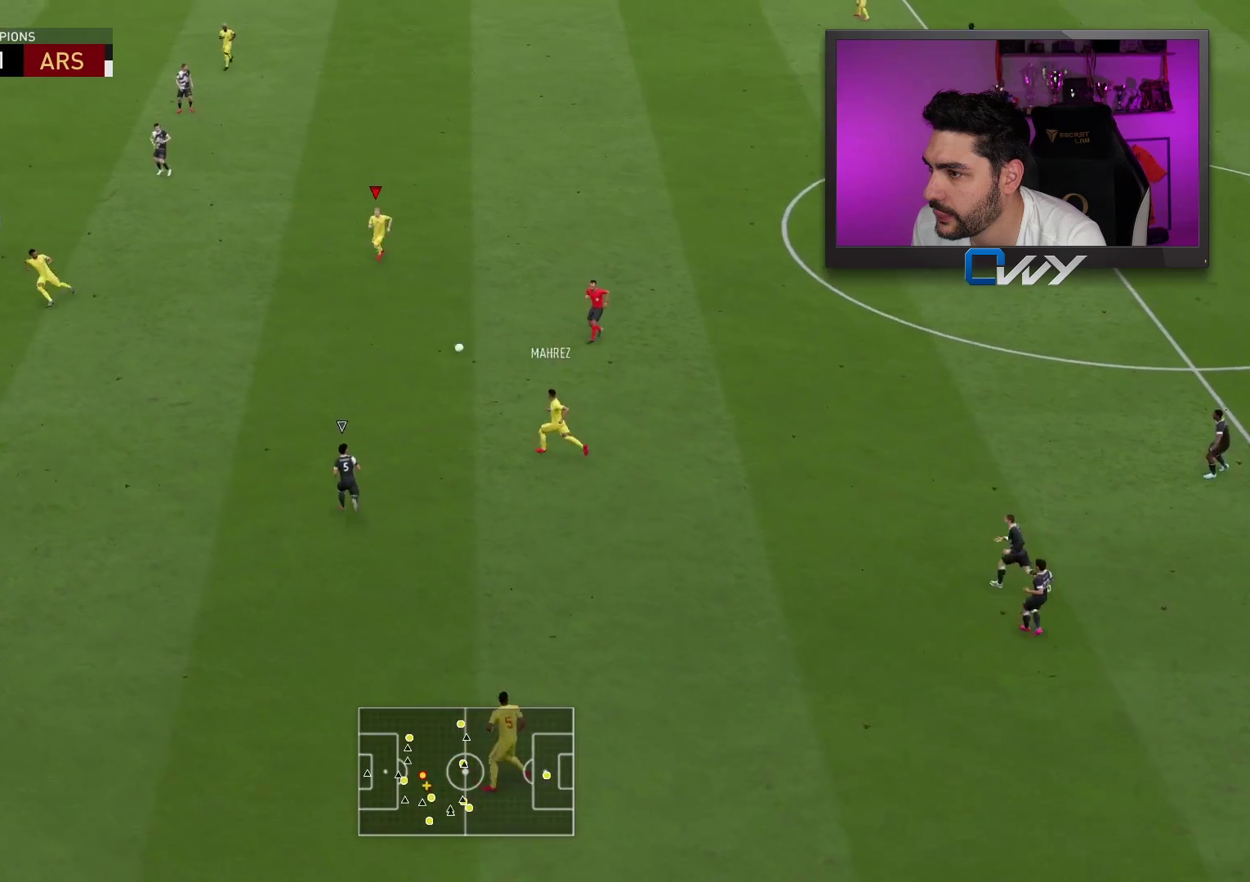
{"buttons": [], "left_stick": "down-left", "right_stick": "center", "events": [[83, "CROSS", "up"]]}
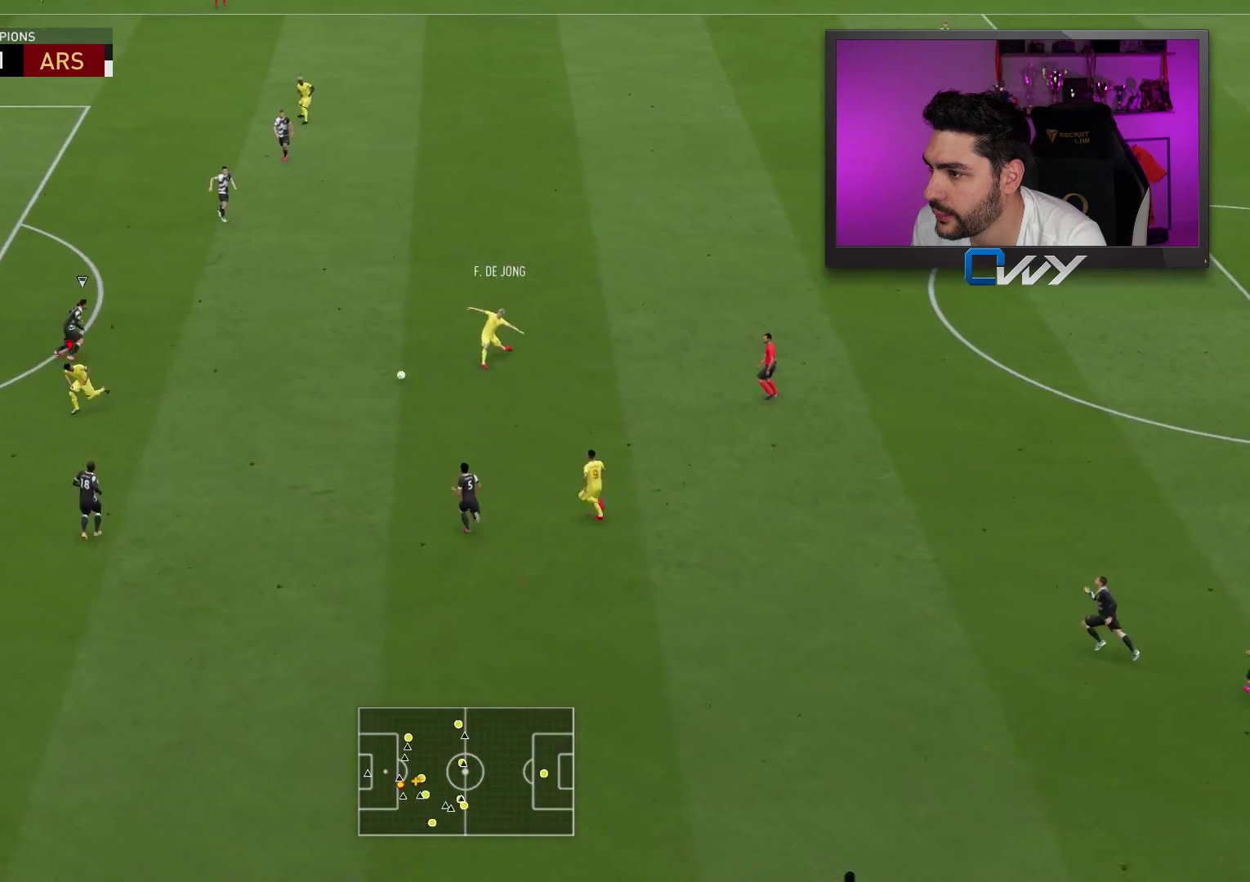
{"buttons": [], "left_stick": "left", "right_stick": "center", "events": [[300, "left_stick", "left"]]}
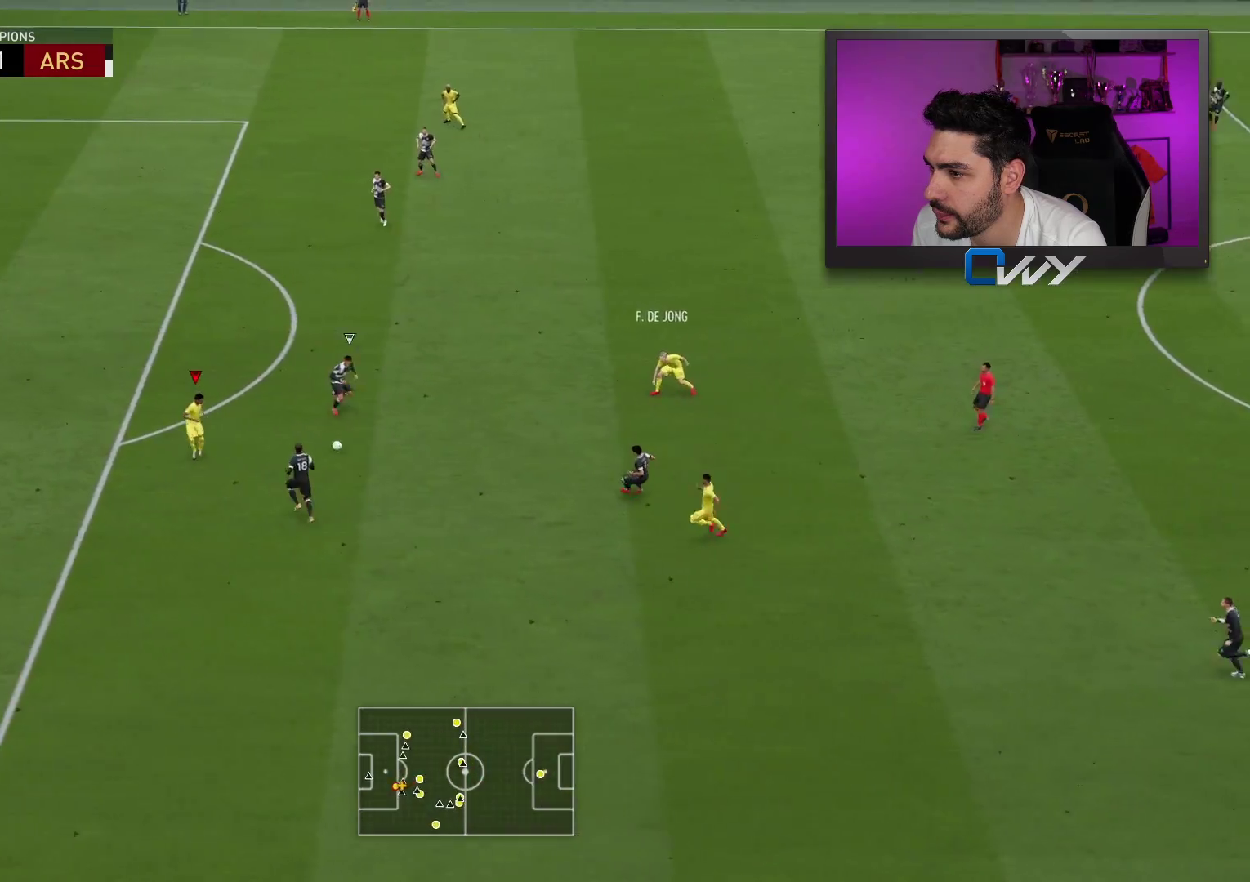
{"buttons": ["L3"], "left_stick": "up-left", "right_stick": "center", "events": [[267, "left_stick", "up-left"], [300, "L3", "down"]]}
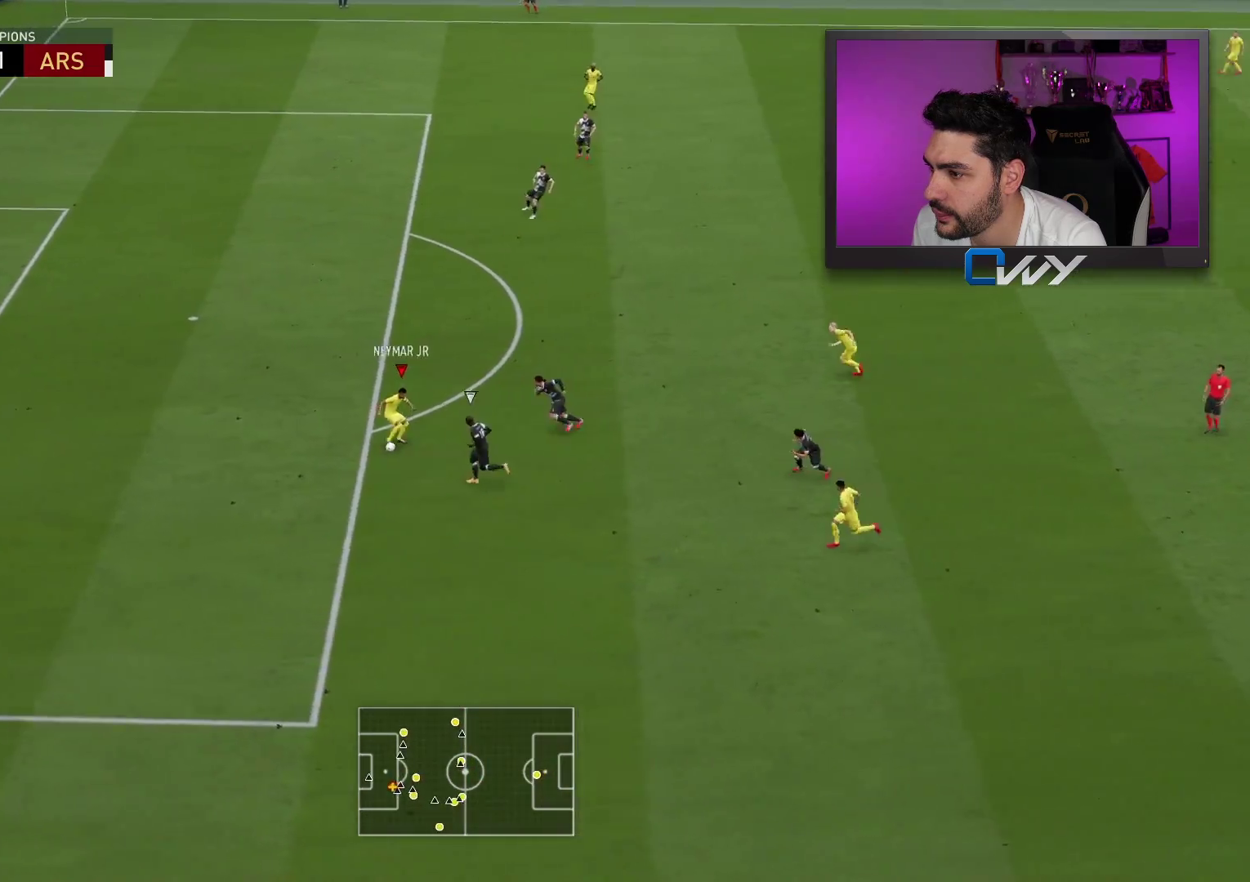
{"buttons": ["R1", "L3"], "left_stick": "up", "right_stick": "center", "events": [[250, "CIRCLE", "down"], [250, "R1", "down"], [250, "left_stick", "up"], [433, "CIRCLE", "up"]]}
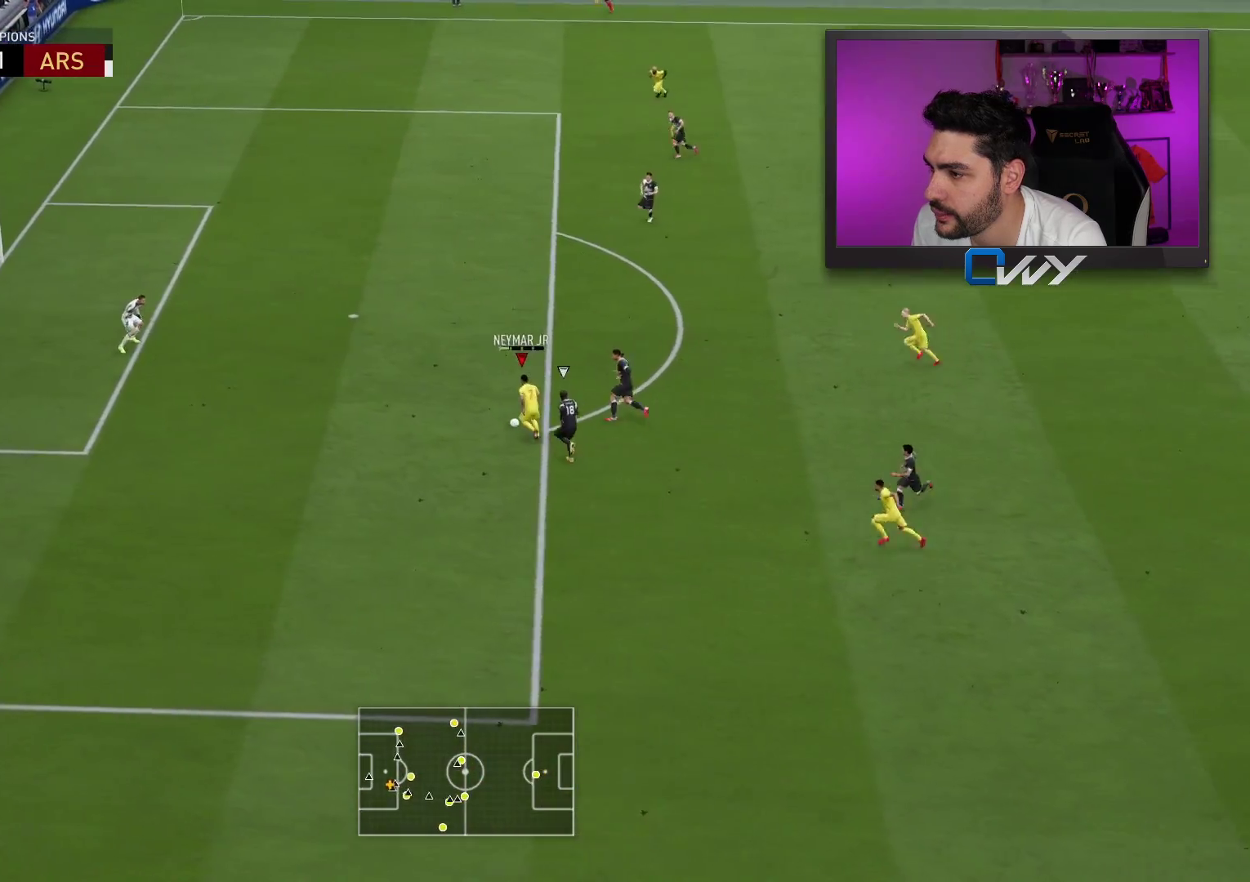
{"buttons": ["R1", "L3"], "left_stick": "up", "right_stick": "center", "events": []}
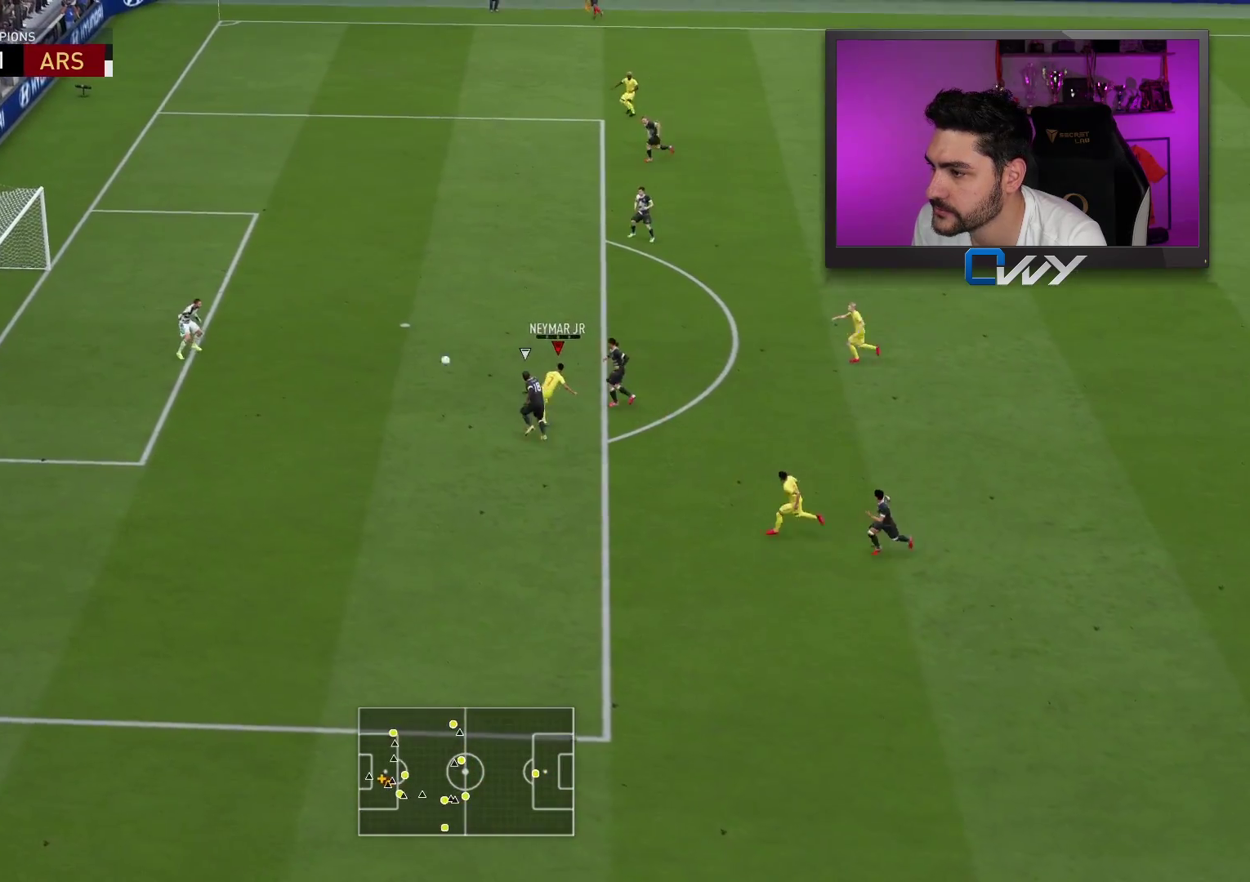
{"buttons": ["R1", "L3"], "left_stick": "up", "right_stick": "center", "events": []}
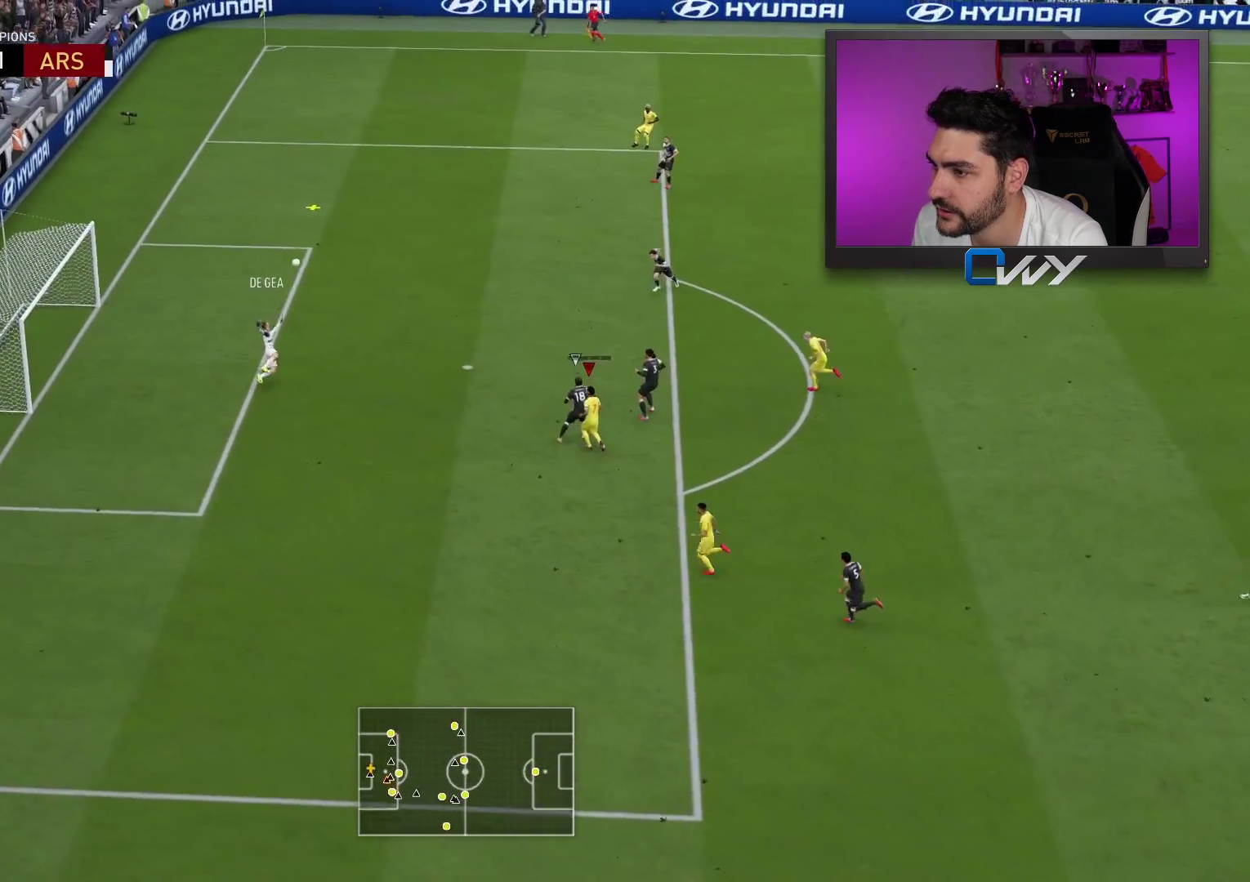
{"buttons": [], "left_stick": "center", "right_stick": "center", "events": [[167, "L3", "up"], [233, "R1", "up"], [250, "left_stick", "center"]]}